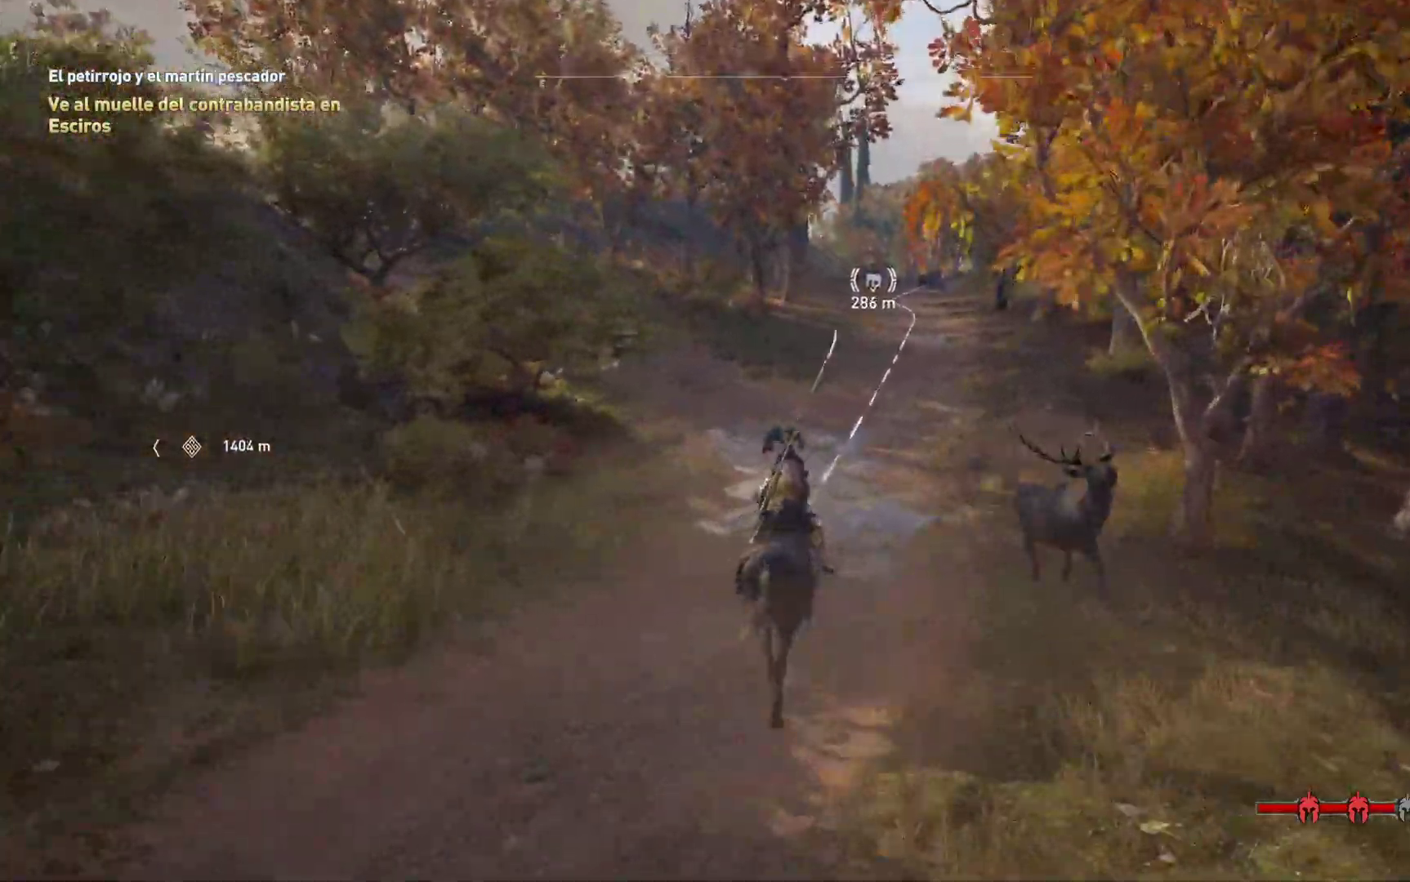
Gameplay with a controller (Xbox layout); each line is a JSON object with the inputs held at the frame after it (dt_ms = milliseconds from this image to that frame). "events" lists button and stick changes between this image and that frame as [ms after this image, input, new state], when the widget could be followed in between.
{"dt_ms": 500, "buttons": [], "left_stick": "center", "right_stick": "center", "events": [[83, "R1", "up"]]}
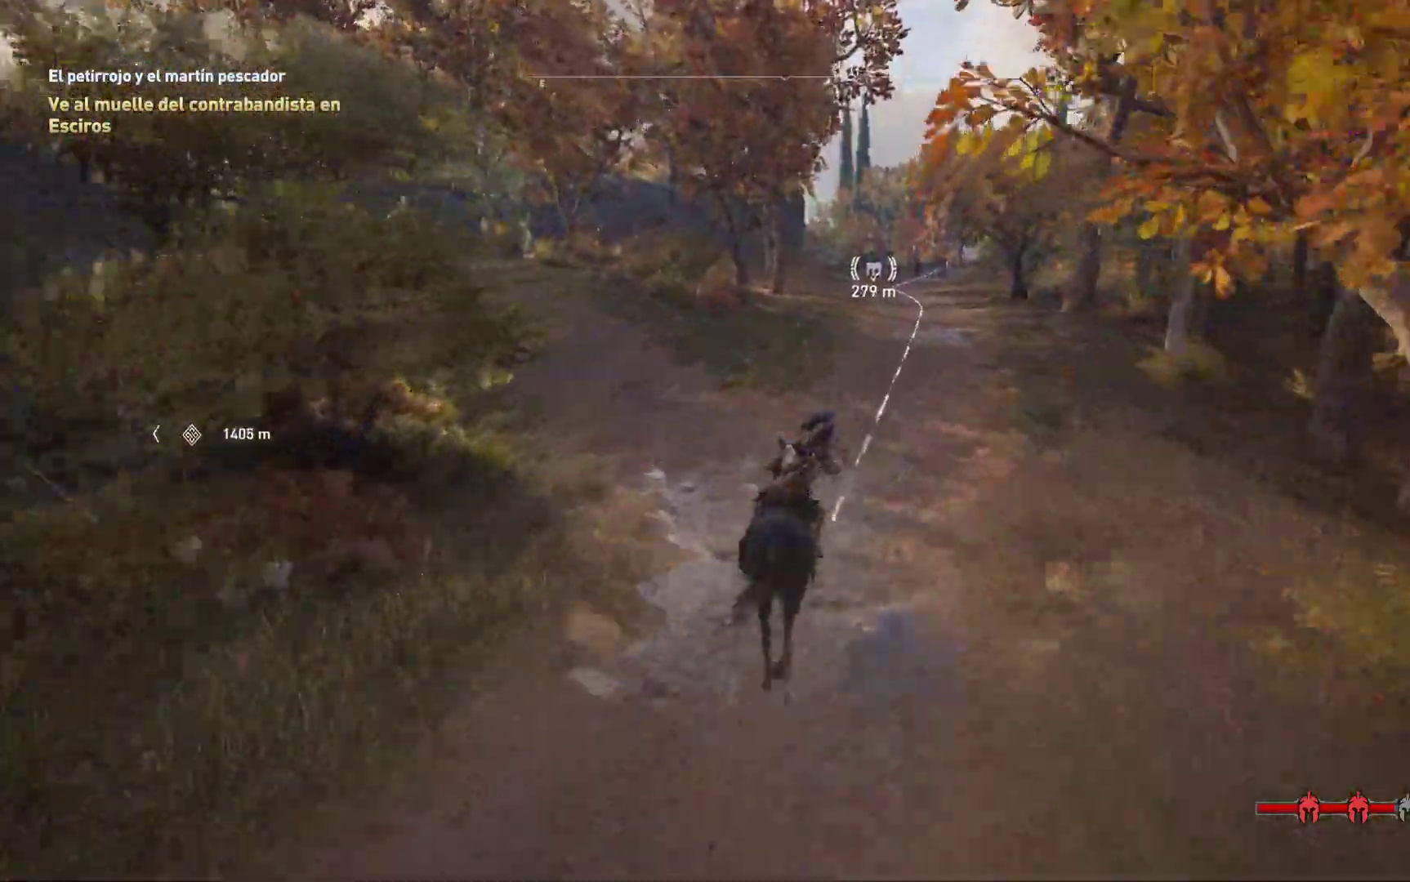
{"dt_ms": 500, "buttons": [], "left_stick": "center", "right_stick": "center", "events": []}
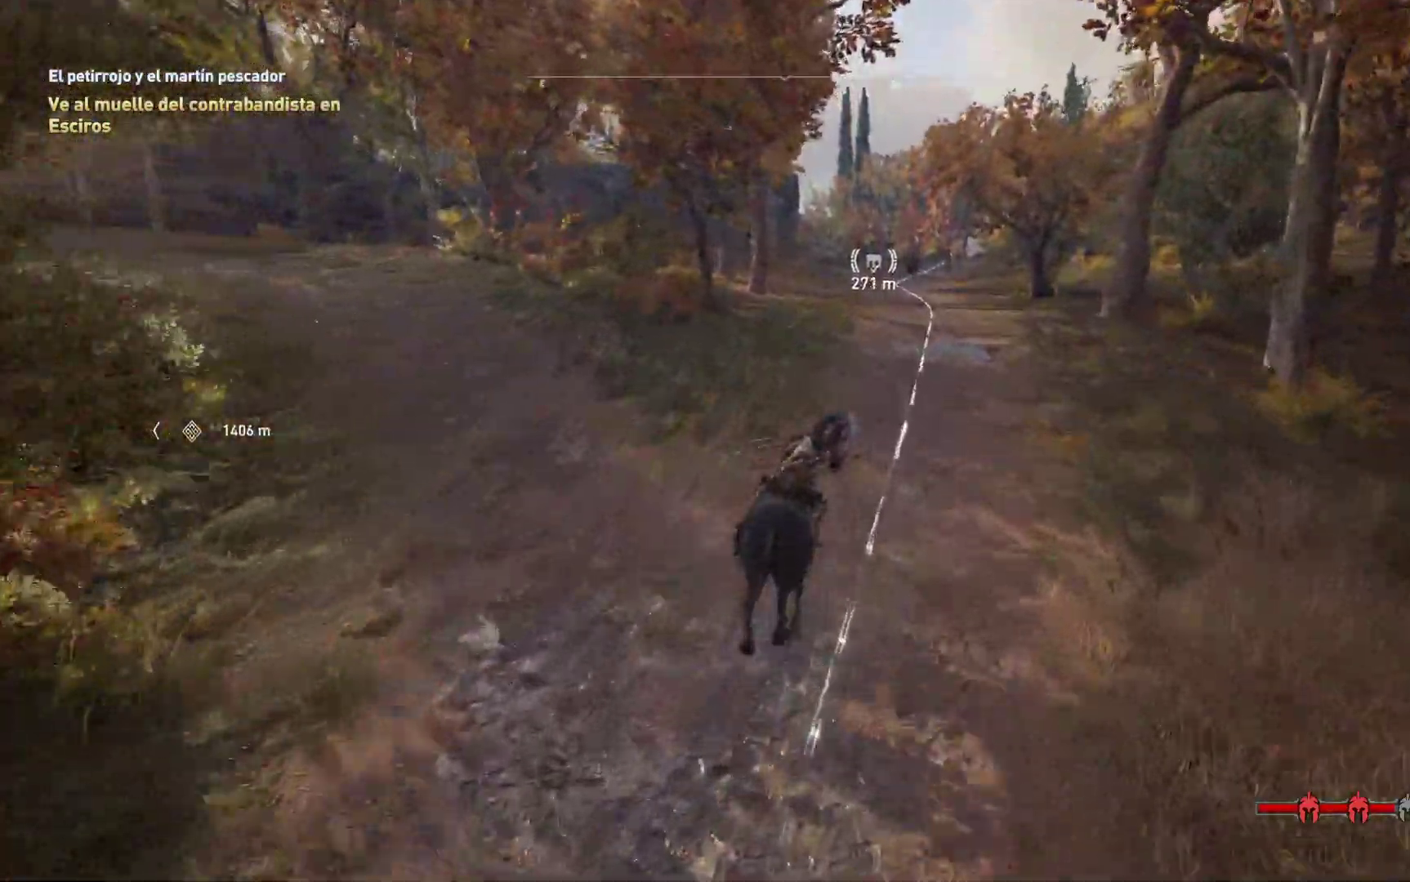
{"dt_ms": 1000, "buttons": [], "left_stick": "center", "right_stick": "center"}
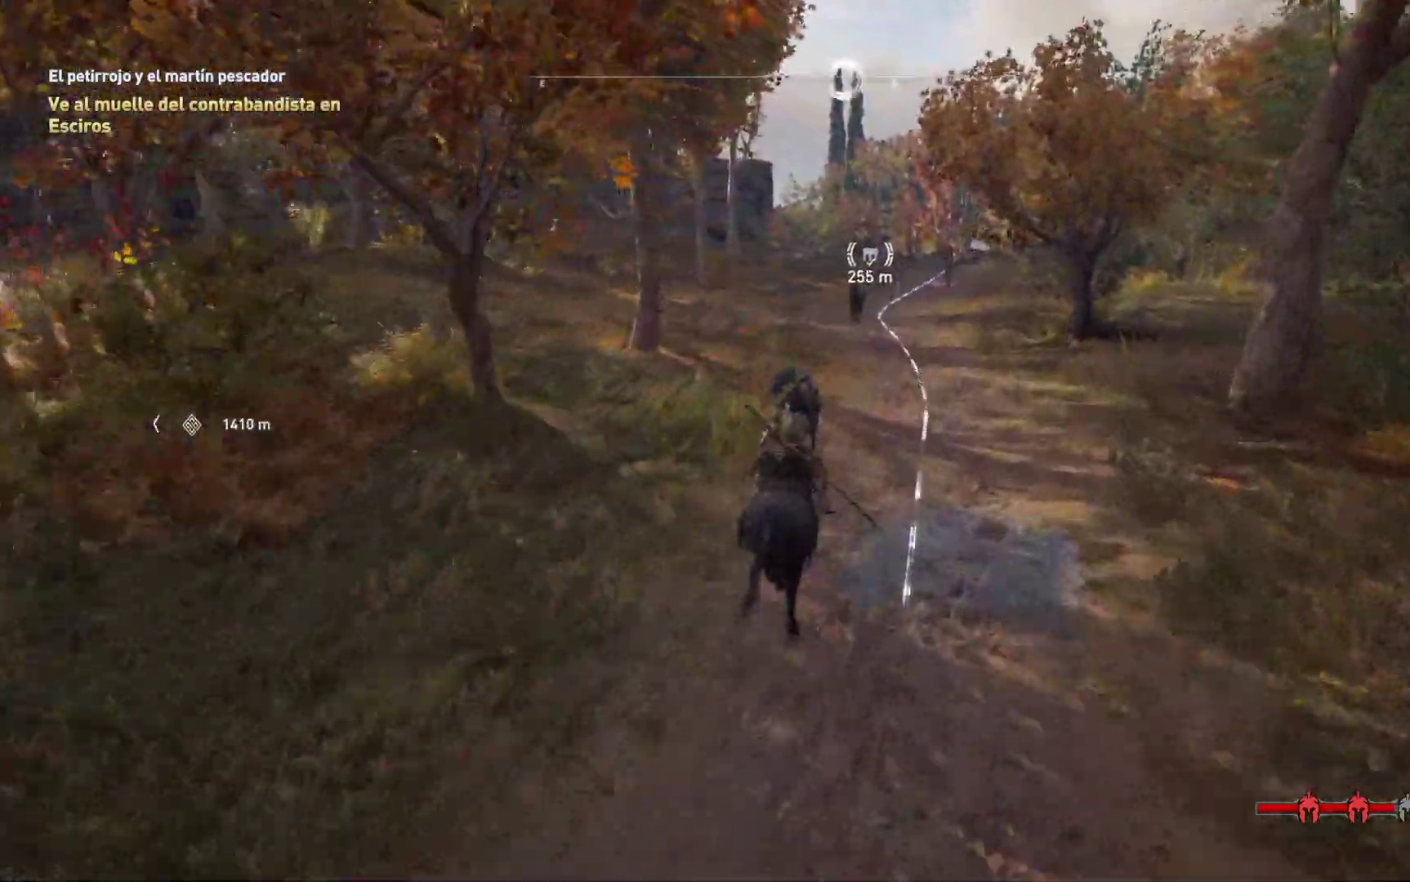
{"dt_ms": 500, "buttons": [], "left_stick": "center", "right_stick": "center", "events": [[67, "right_stick", "left"], [333, "right_stick", "center"]]}
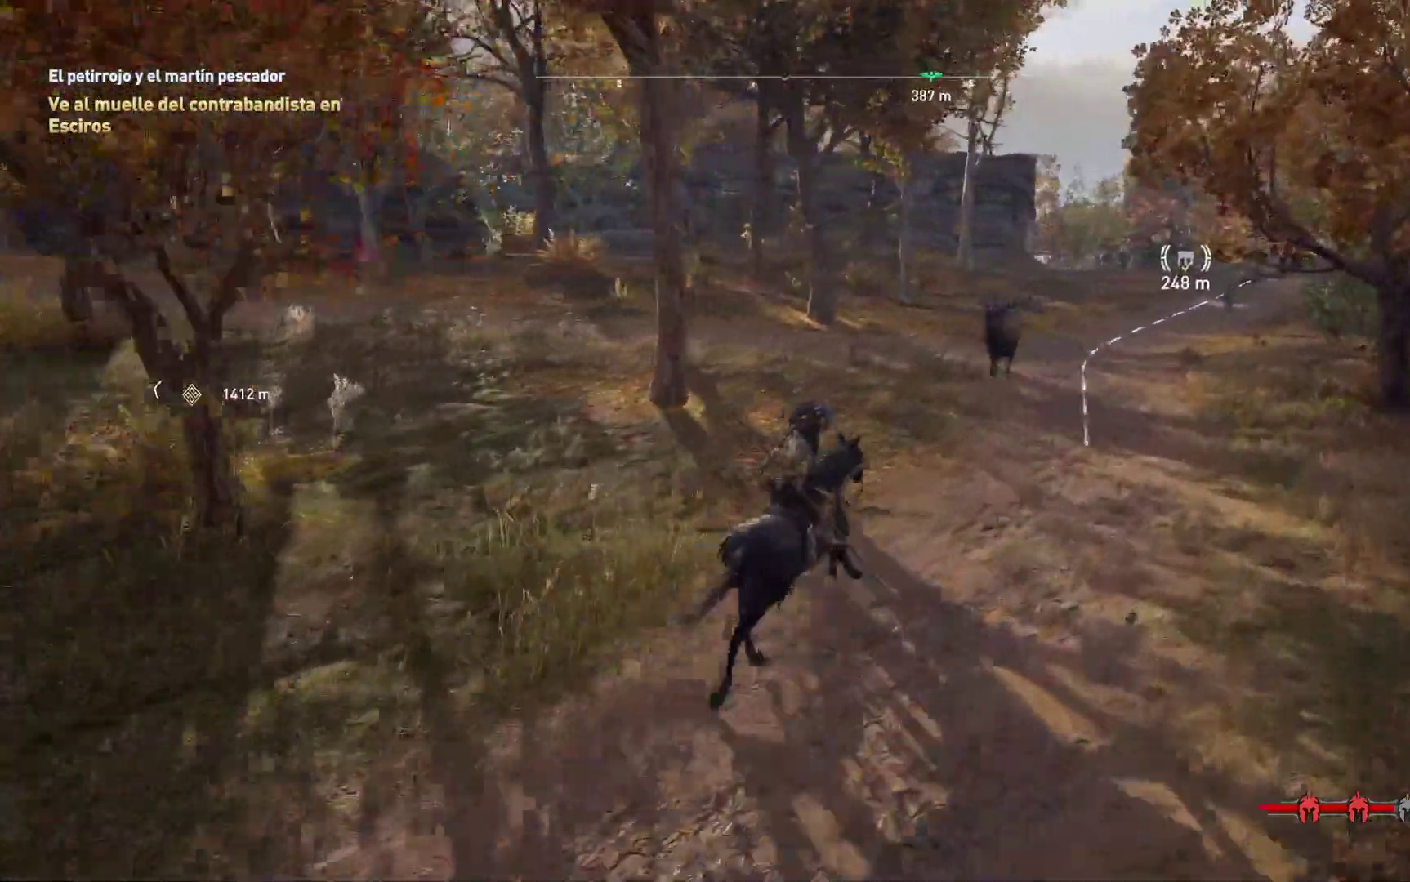
{"dt_ms": 500, "buttons": [], "left_stick": "center", "right_stick": "center", "events": [[133, "R1", "down"], [267, "R1", "up"], [333, "R1", "down"], [433, "R1", "up"]]}
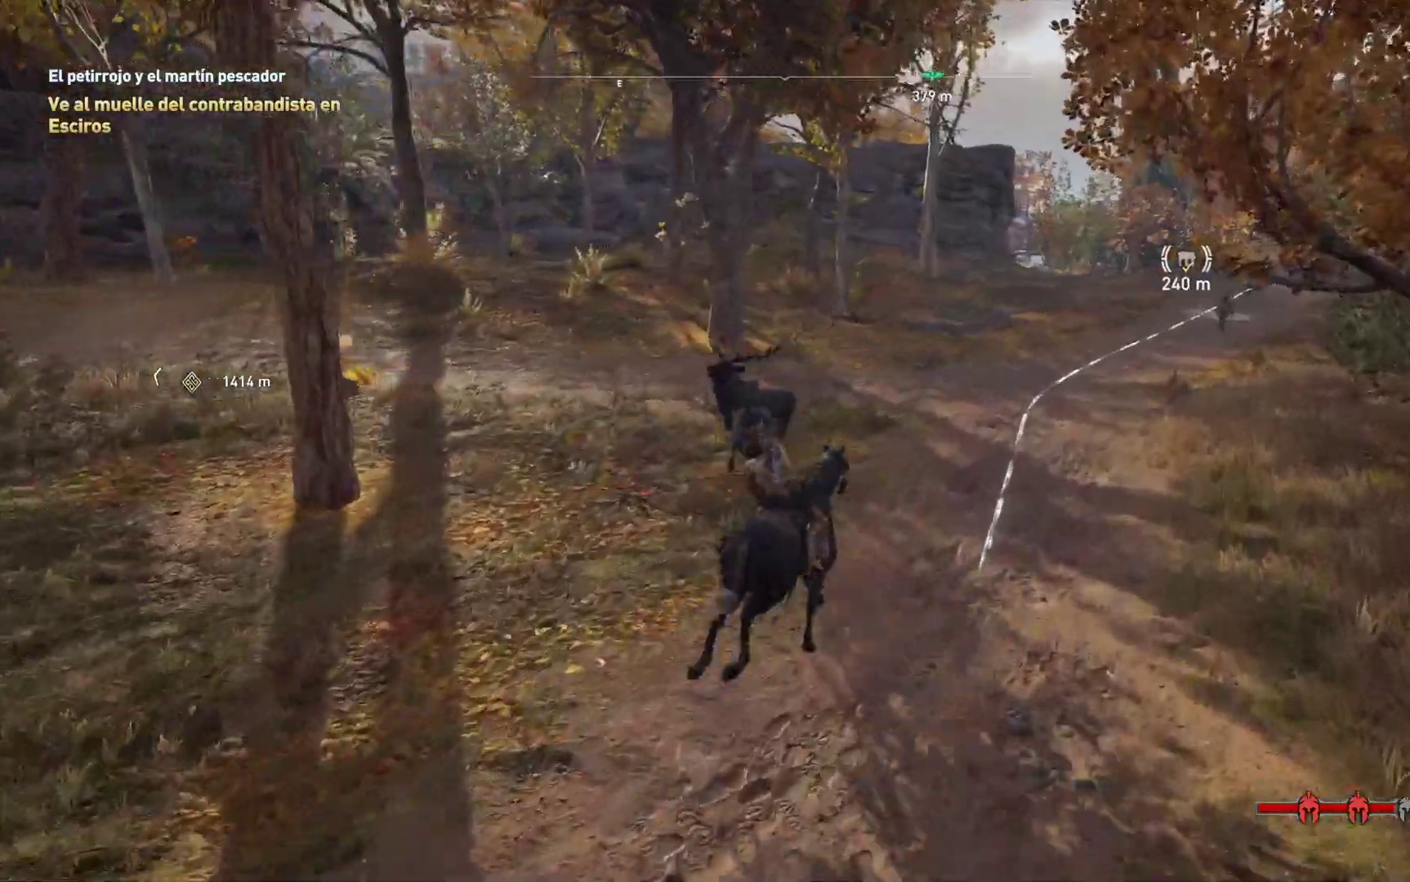
{"dt_ms": 500, "buttons": [], "left_stick": "center", "right_stick": "center", "events": []}
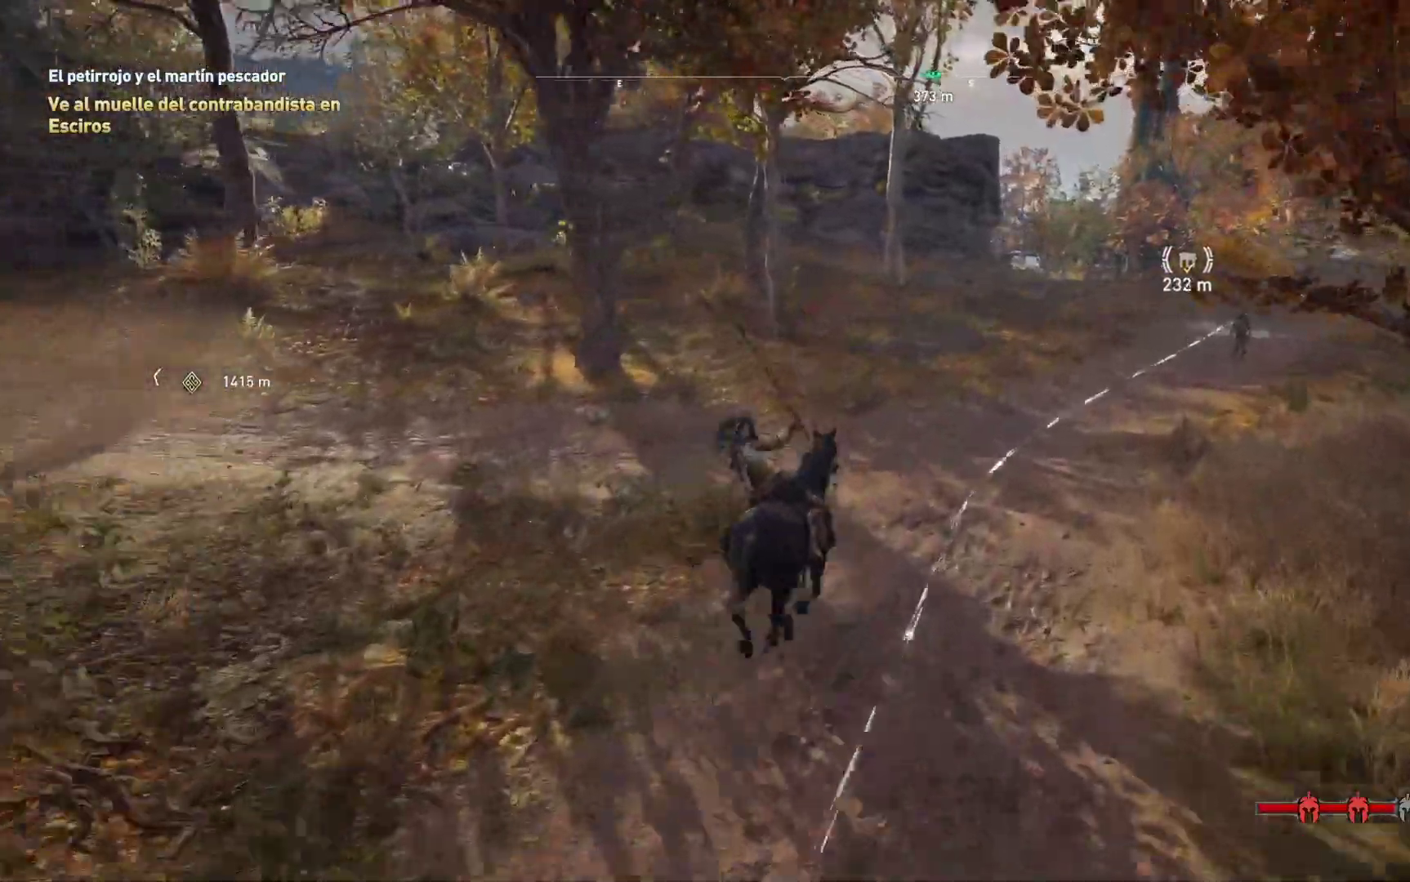
{"dt_ms": 500, "buttons": [], "left_stick": "center", "right_stick": "right", "events": [[200, "right_stick", "right"]]}
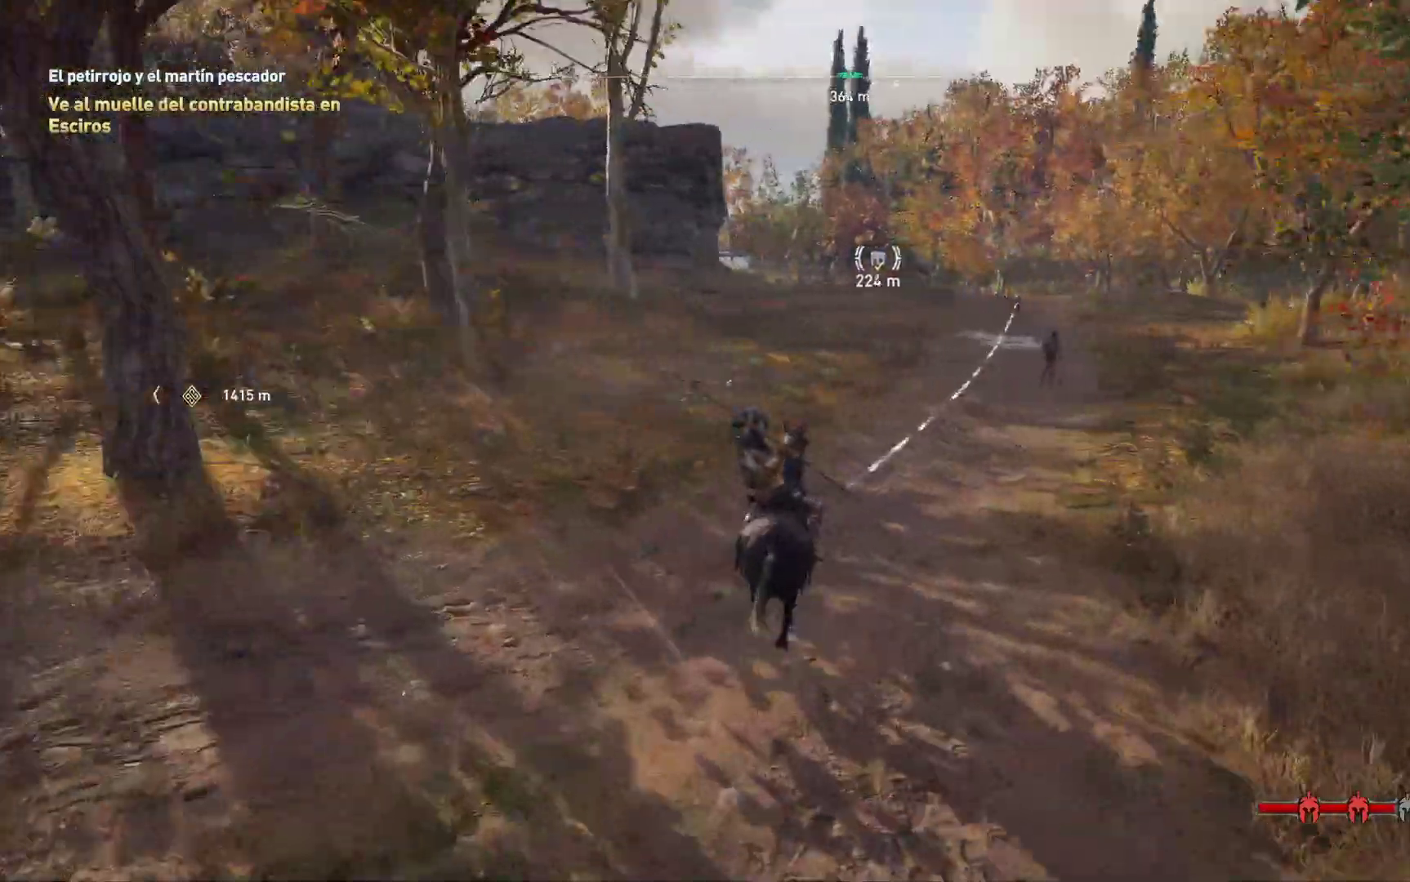
{"dt_ms": 500, "buttons": [], "left_stick": "center", "right_stick": "center", "events": [[17, "right_stick", "center"]]}
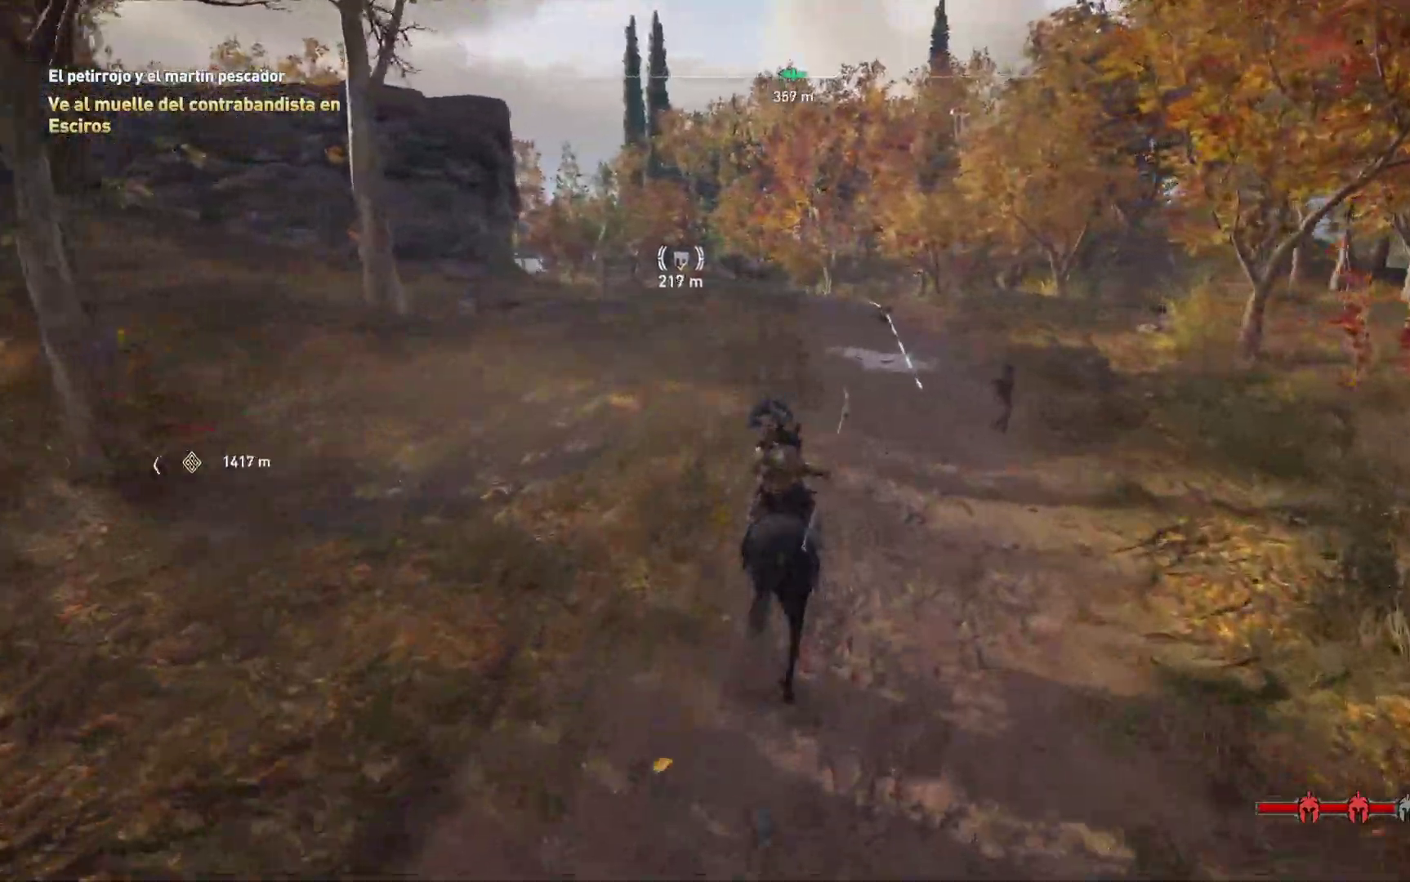
{"dt_ms": 500, "buttons": [], "left_stick": "center", "right_stick": "center", "events": []}
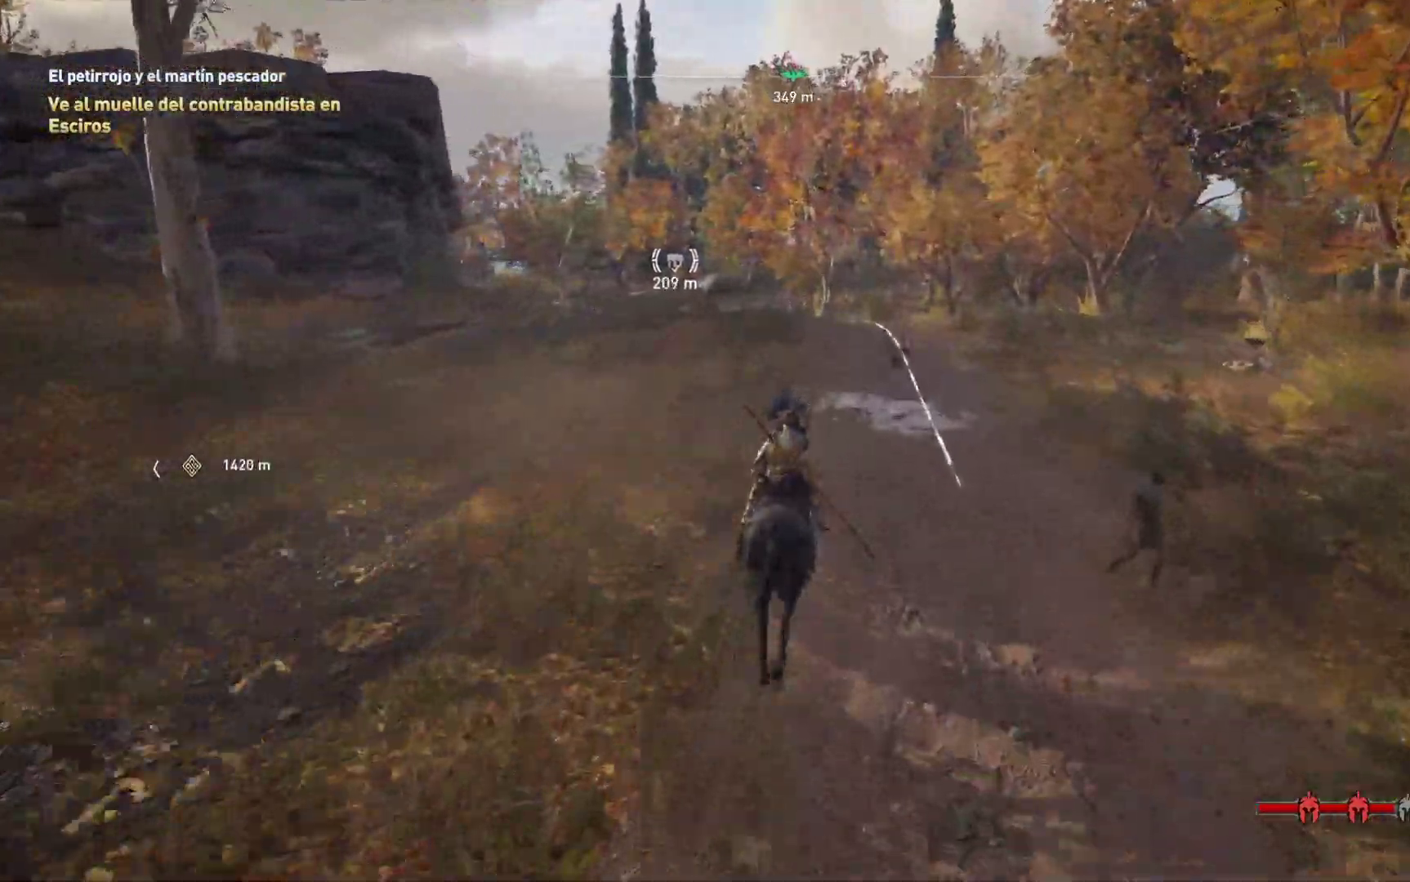
{"dt_ms": 500, "buttons": ["R1"], "left_stick": "center", "right_stick": "center", "events": [[433, "R1", "down"]]}
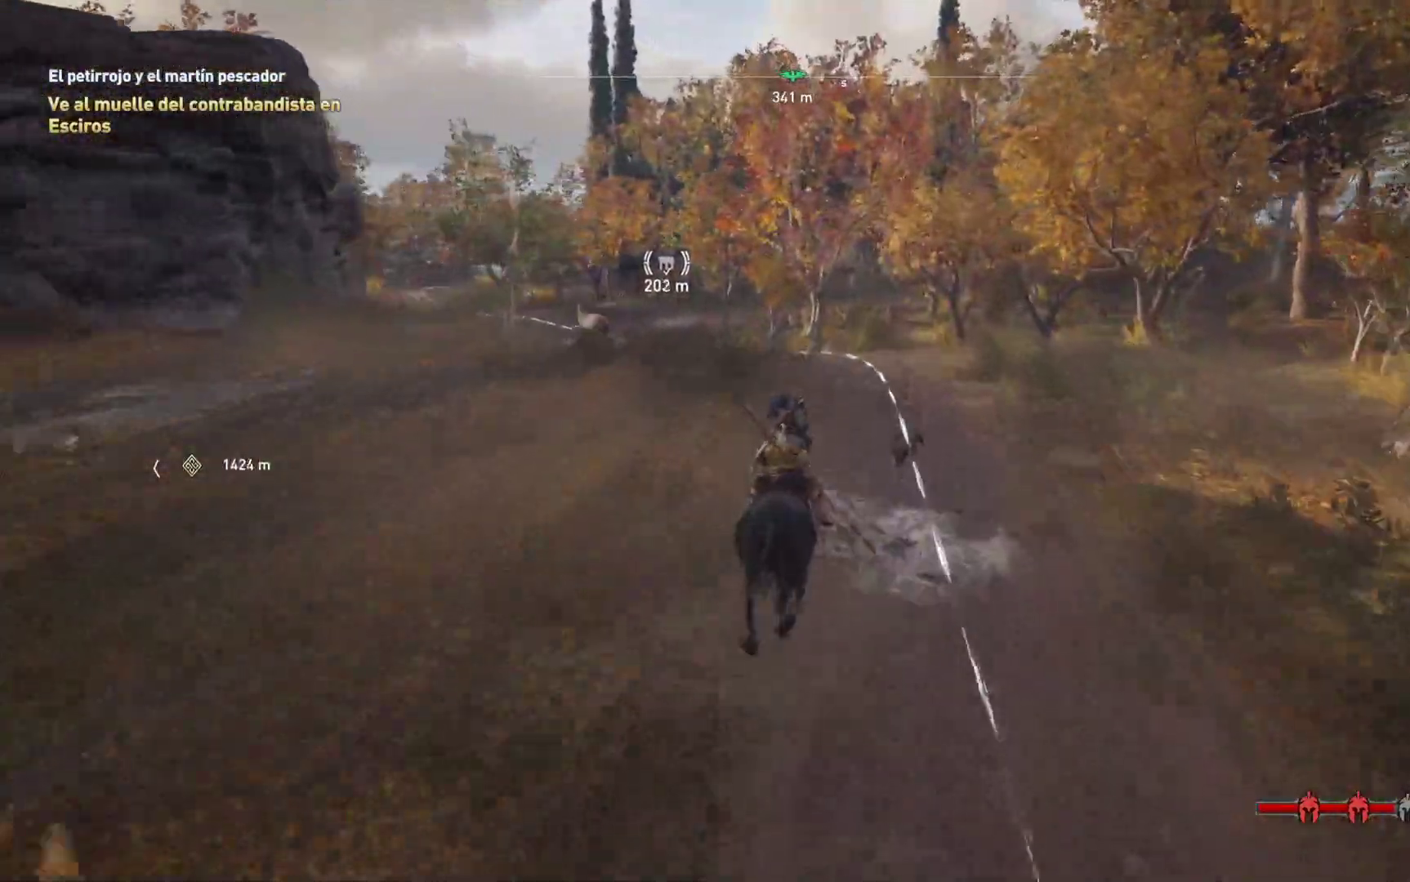
{"dt_ms": 500, "buttons": [], "left_stick": "center", "right_stick": "center", "events": [[33, "R1", "up"], [133, "R1", "down"], [200, "R1", "up"]]}
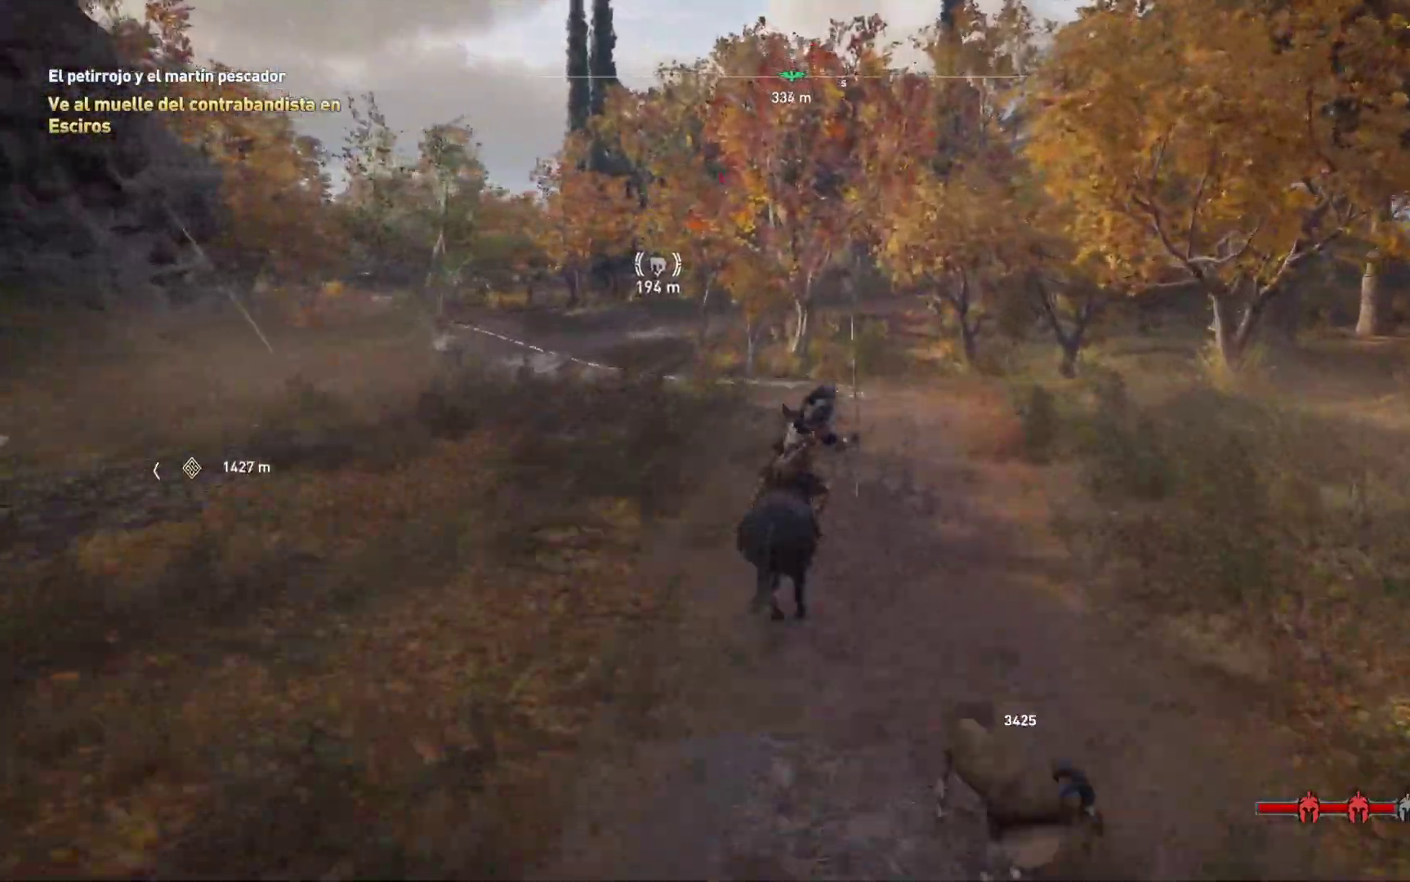
{"dt_ms": 500, "buttons": [], "left_stick": "center", "right_stick": "down-left", "events": [[400, "right_stick", "down-left"]]}
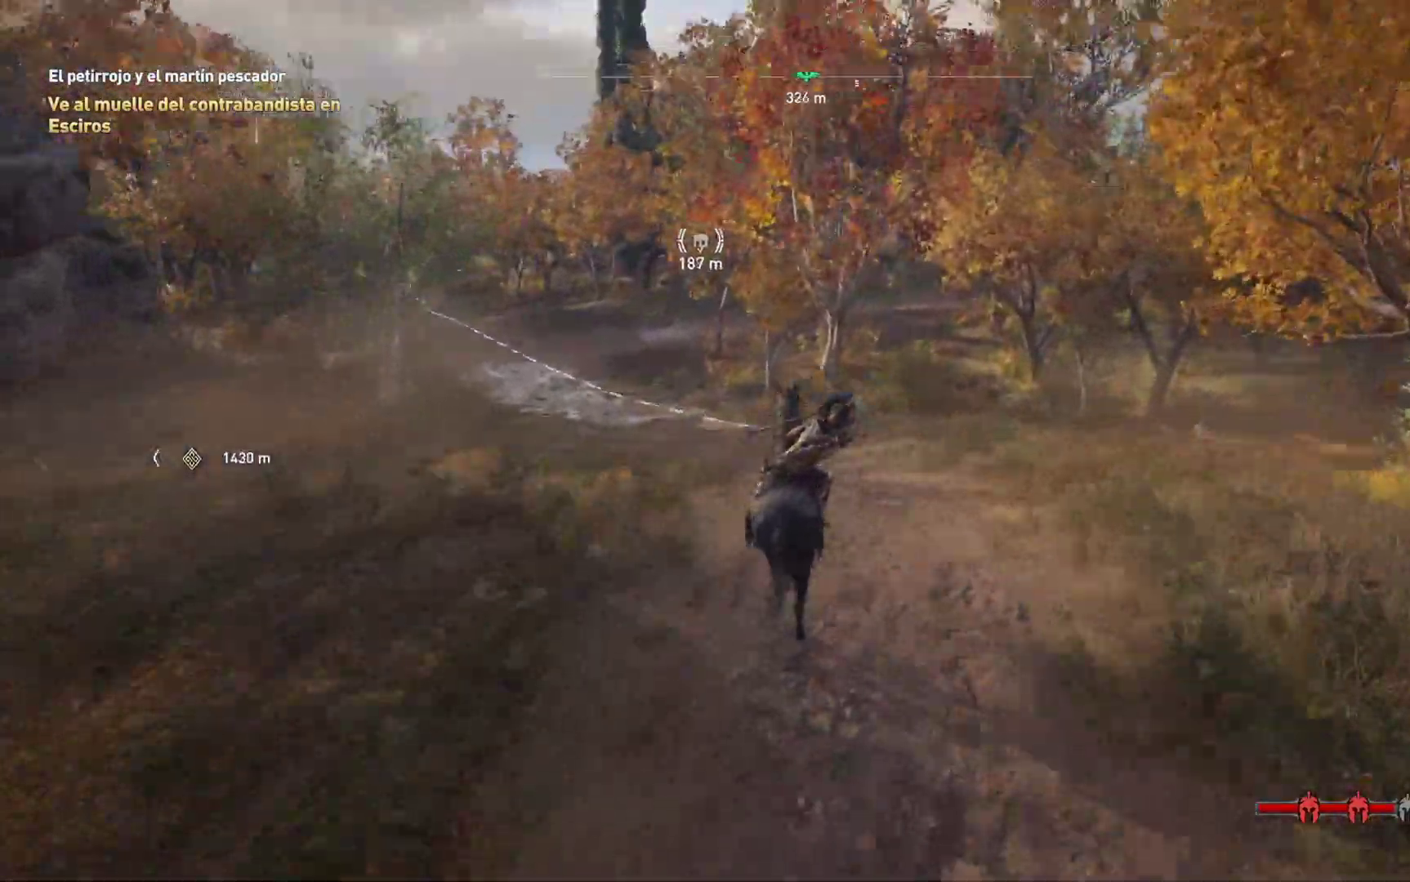
{"dt_ms": 500, "buttons": [], "left_stick": "center", "right_stick": "down-left", "events": []}
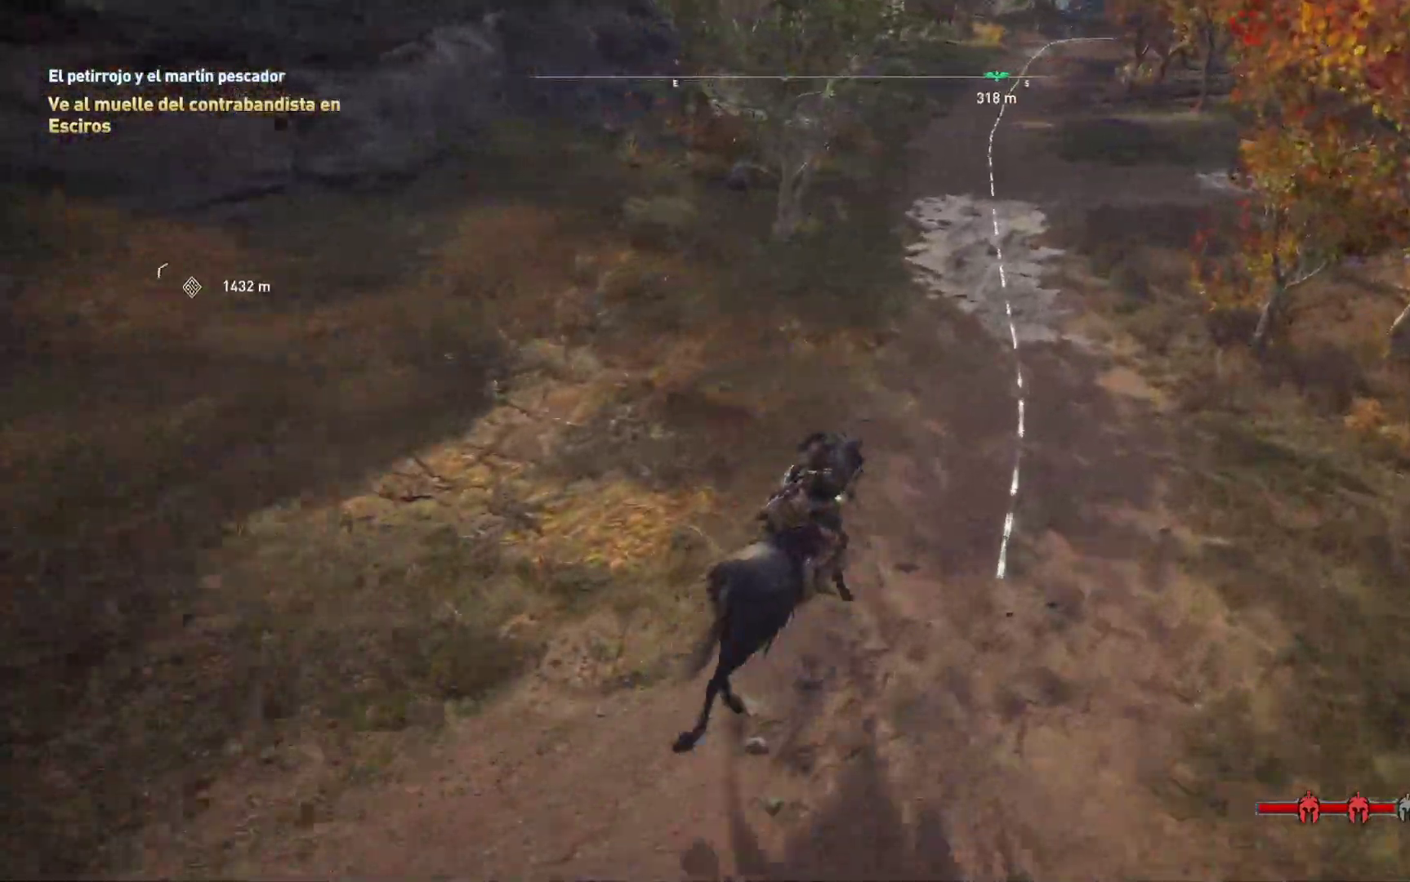
{"dt_ms": 500, "buttons": [], "left_stick": "center", "right_stick": "center"}
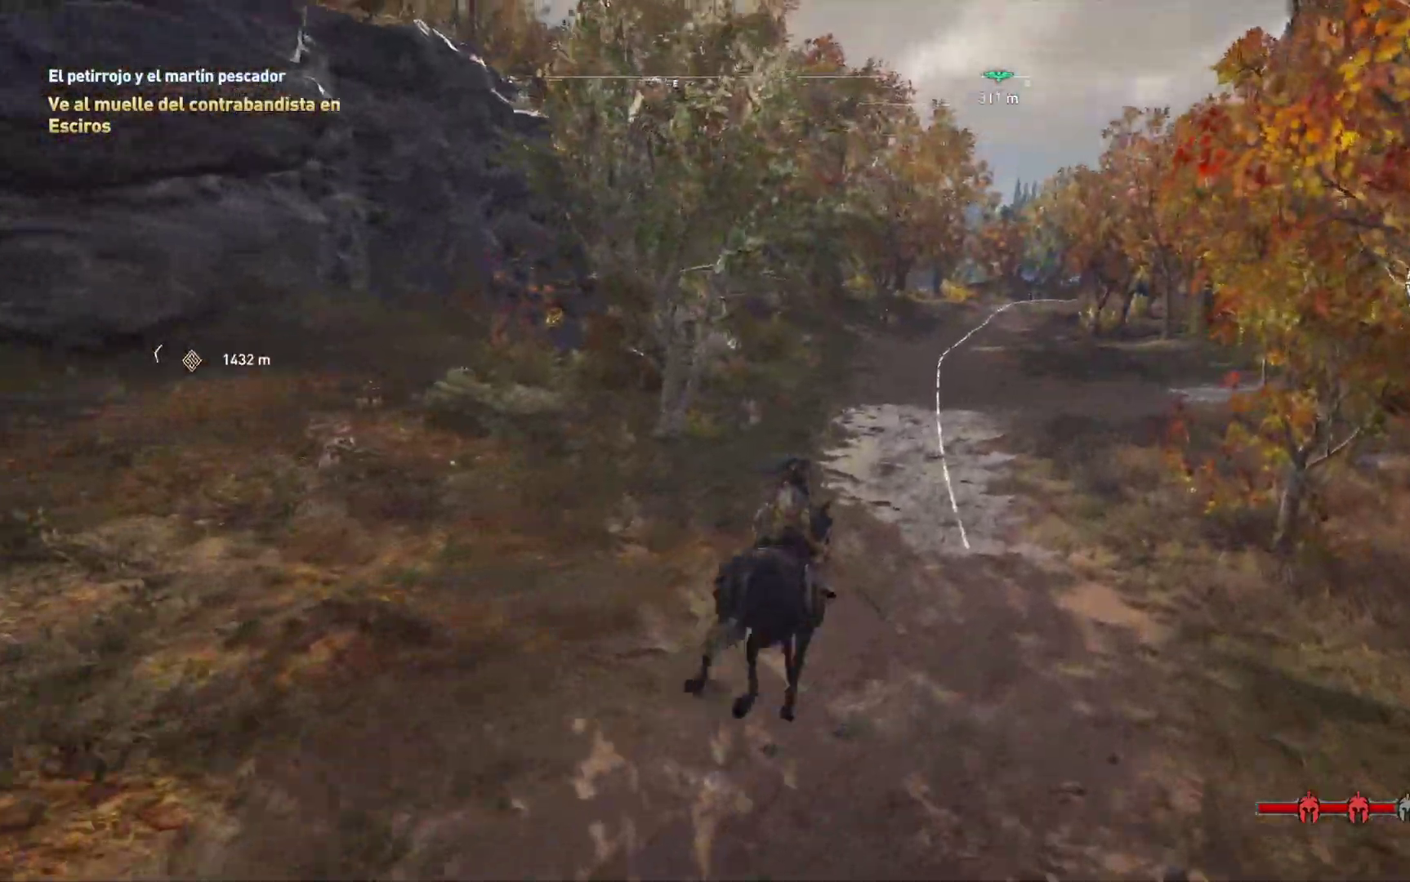
{"dt_ms": 500, "buttons": [], "left_stick": "center", "right_stick": "center", "events": []}
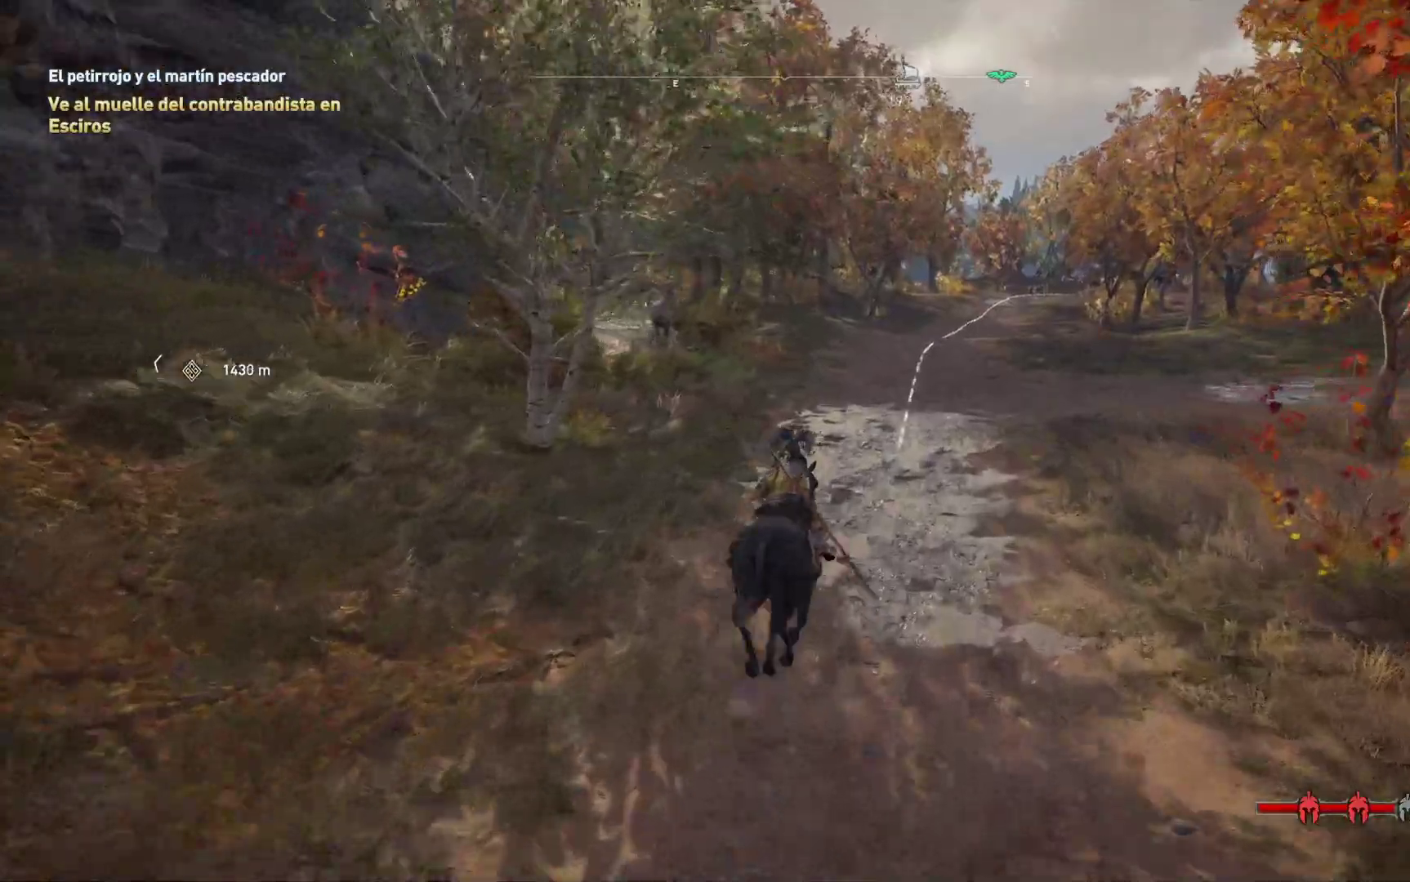
{"dt_ms": 500, "buttons": [], "left_stick": "center", "right_stick": "center", "events": []}
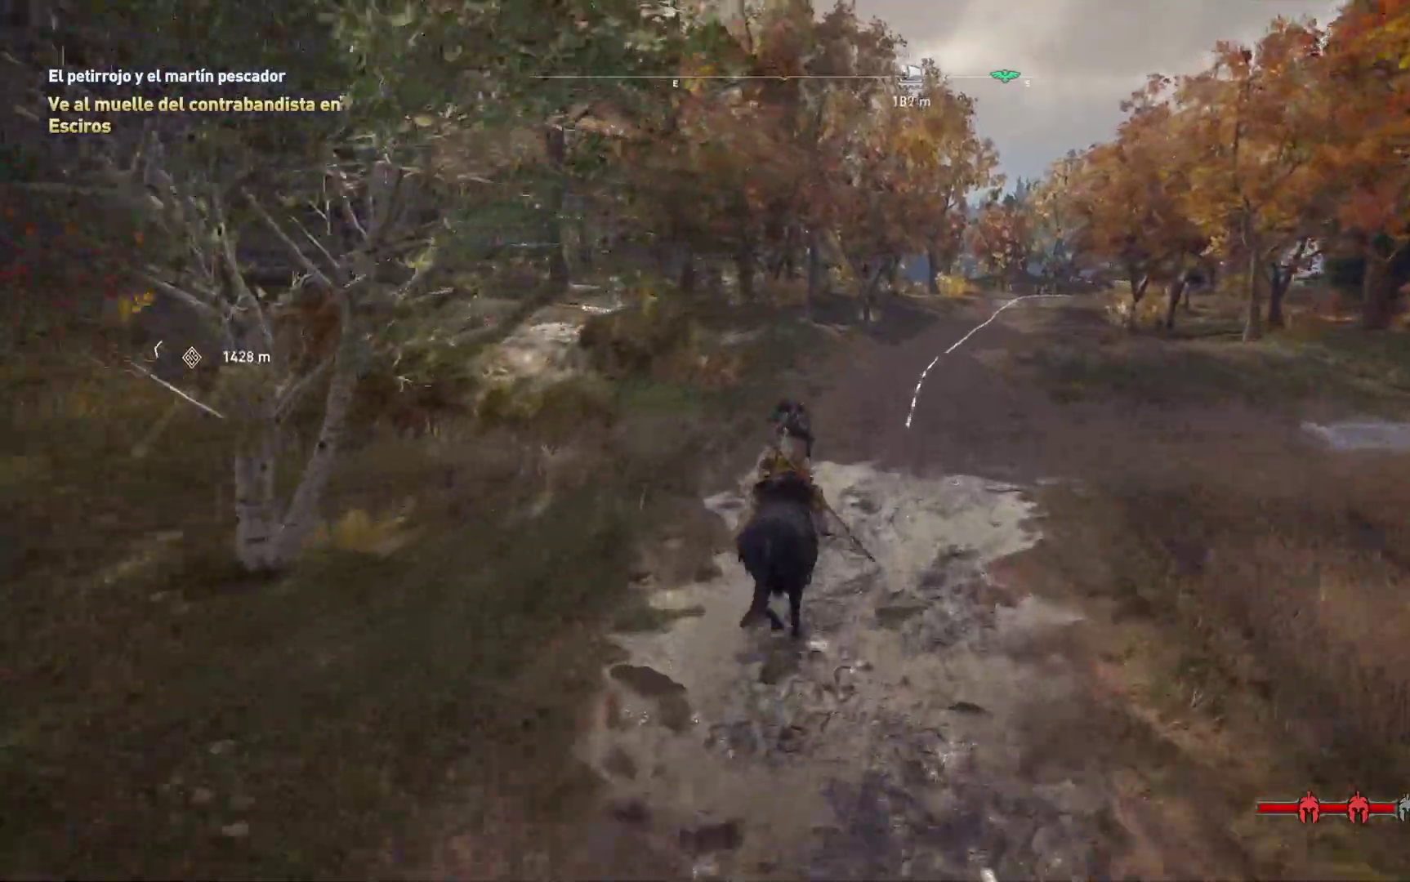
{"dt_ms": 500, "buttons": [], "left_stick": "center", "right_stick": "center", "events": []}
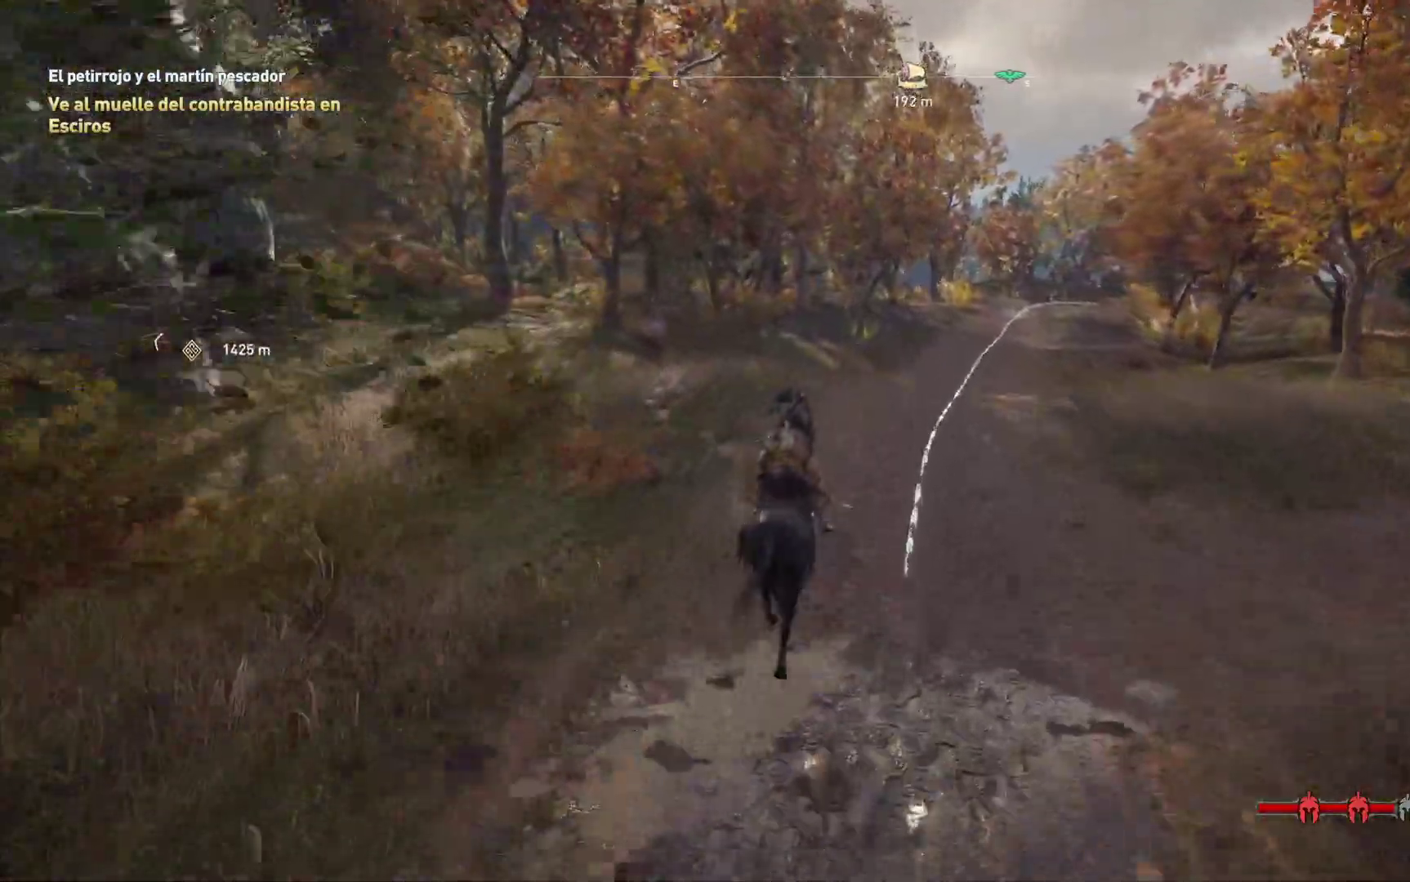
{"dt_ms": 500, "buttons": [], "left_stick": "center", "right_stick": "center", "events": []}
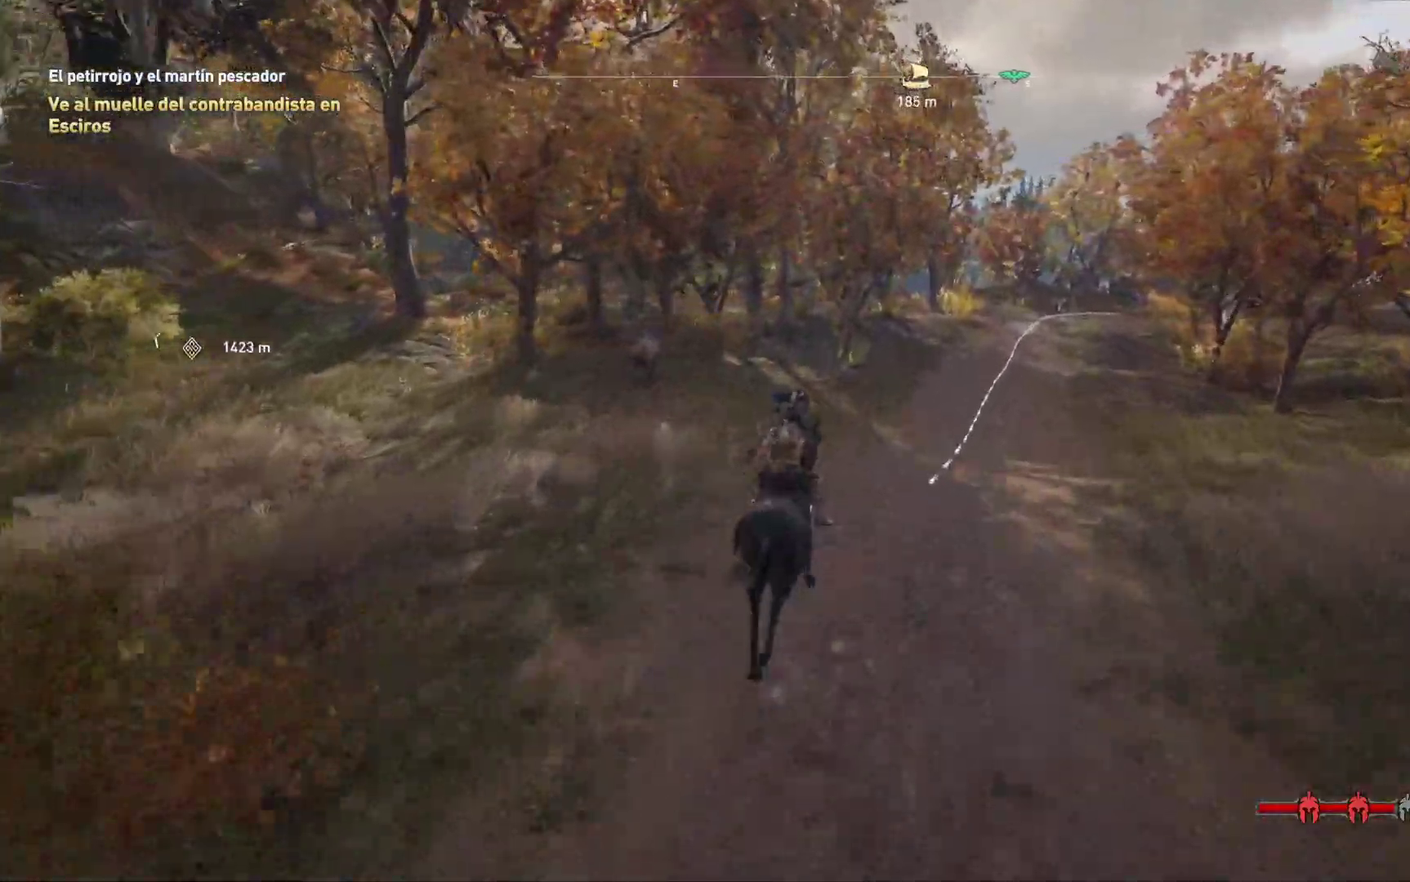
{"dt_ms": 500, "buttons": [], "left_stick": "center", "right_stick": "center", "events": []}
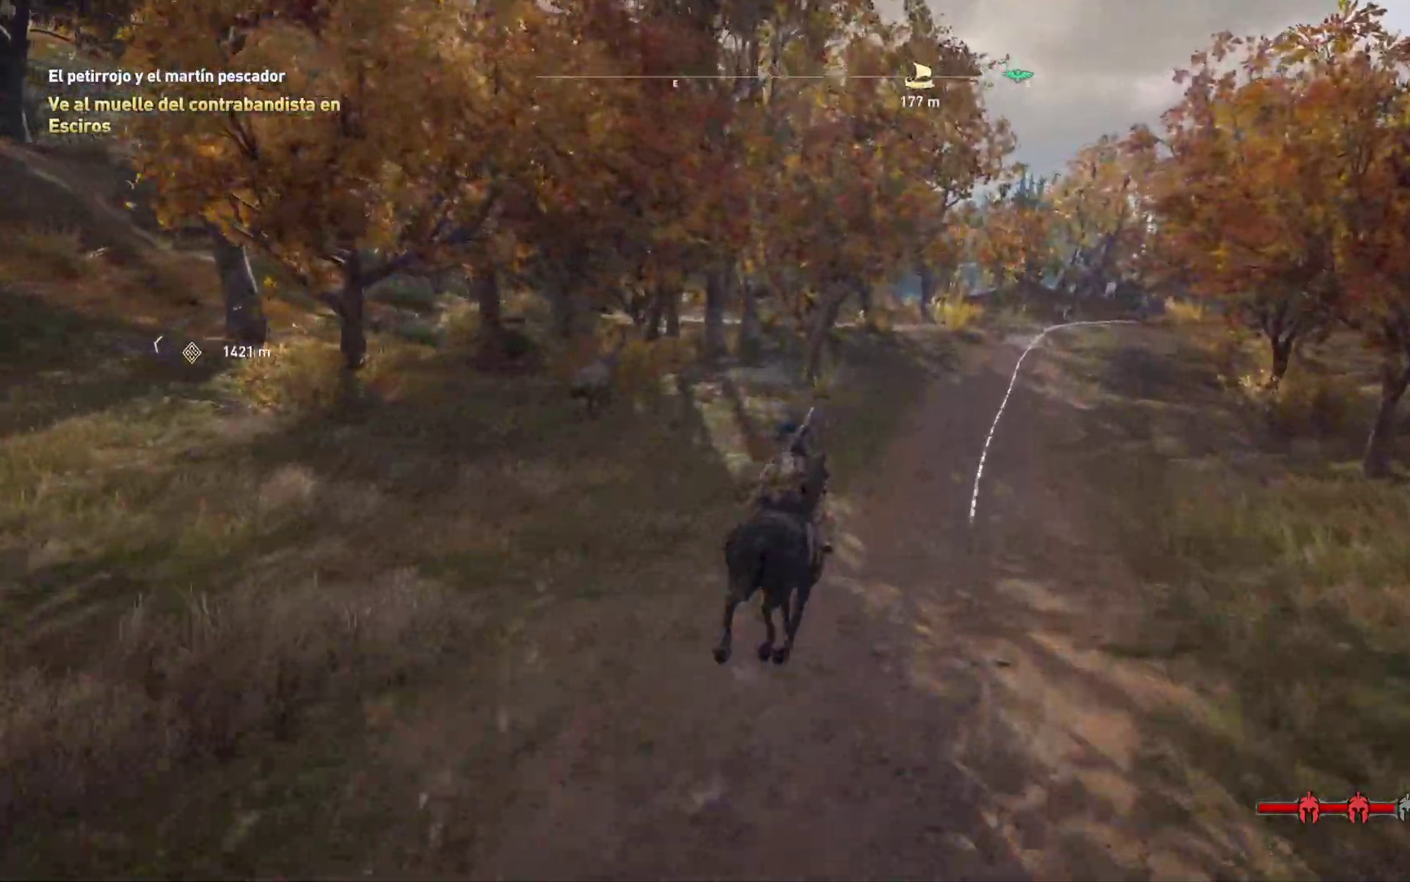
{"dt_ms": 500, "buttons": [], "left_stick": "center", "right_stick": "center", "events": []}
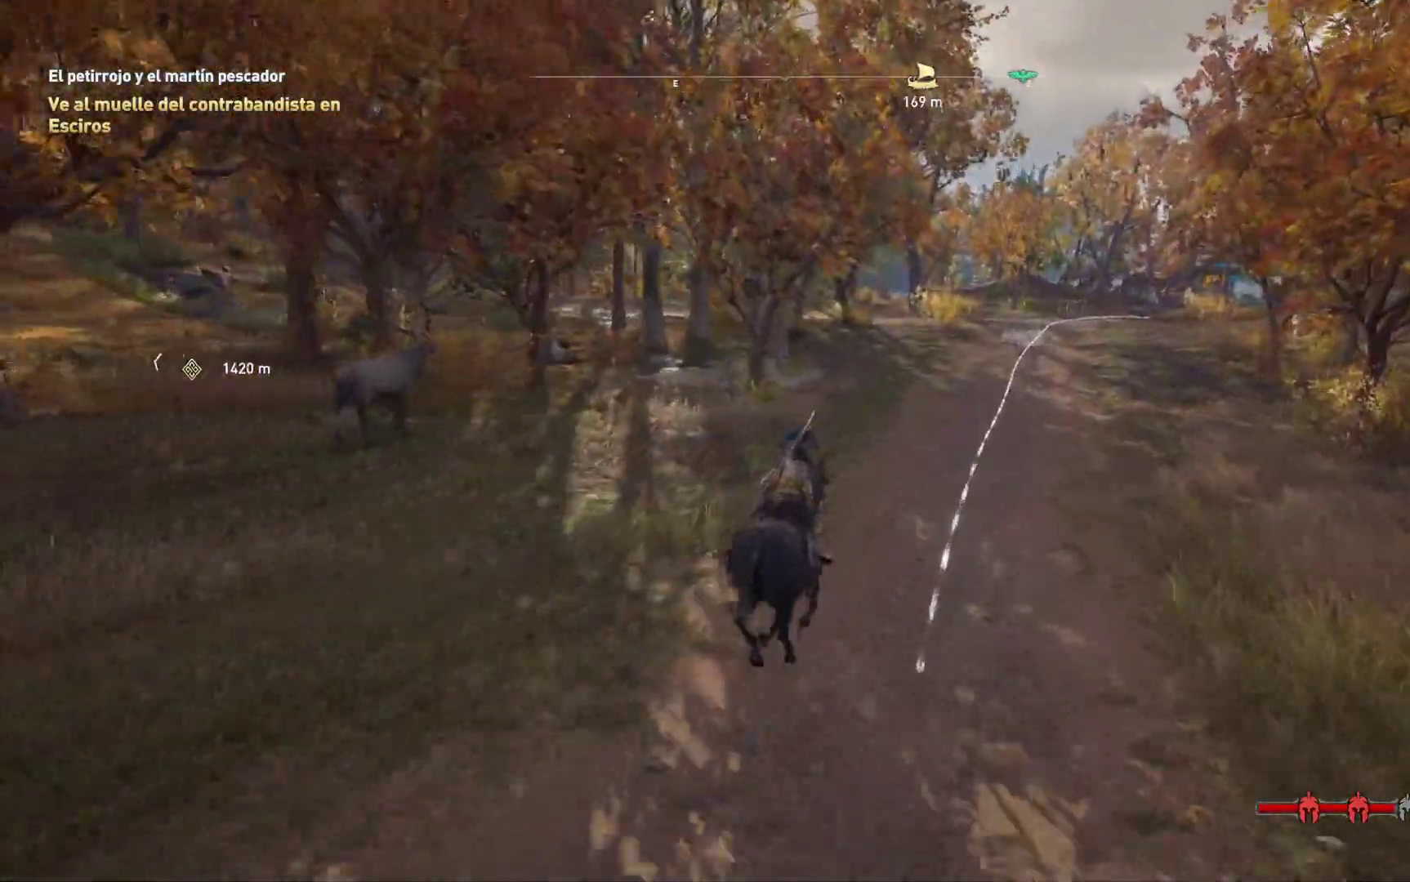
{"dt_ms": 500, "buttons": [], "left_stick": "center", "right_stick": "center", "events": []}
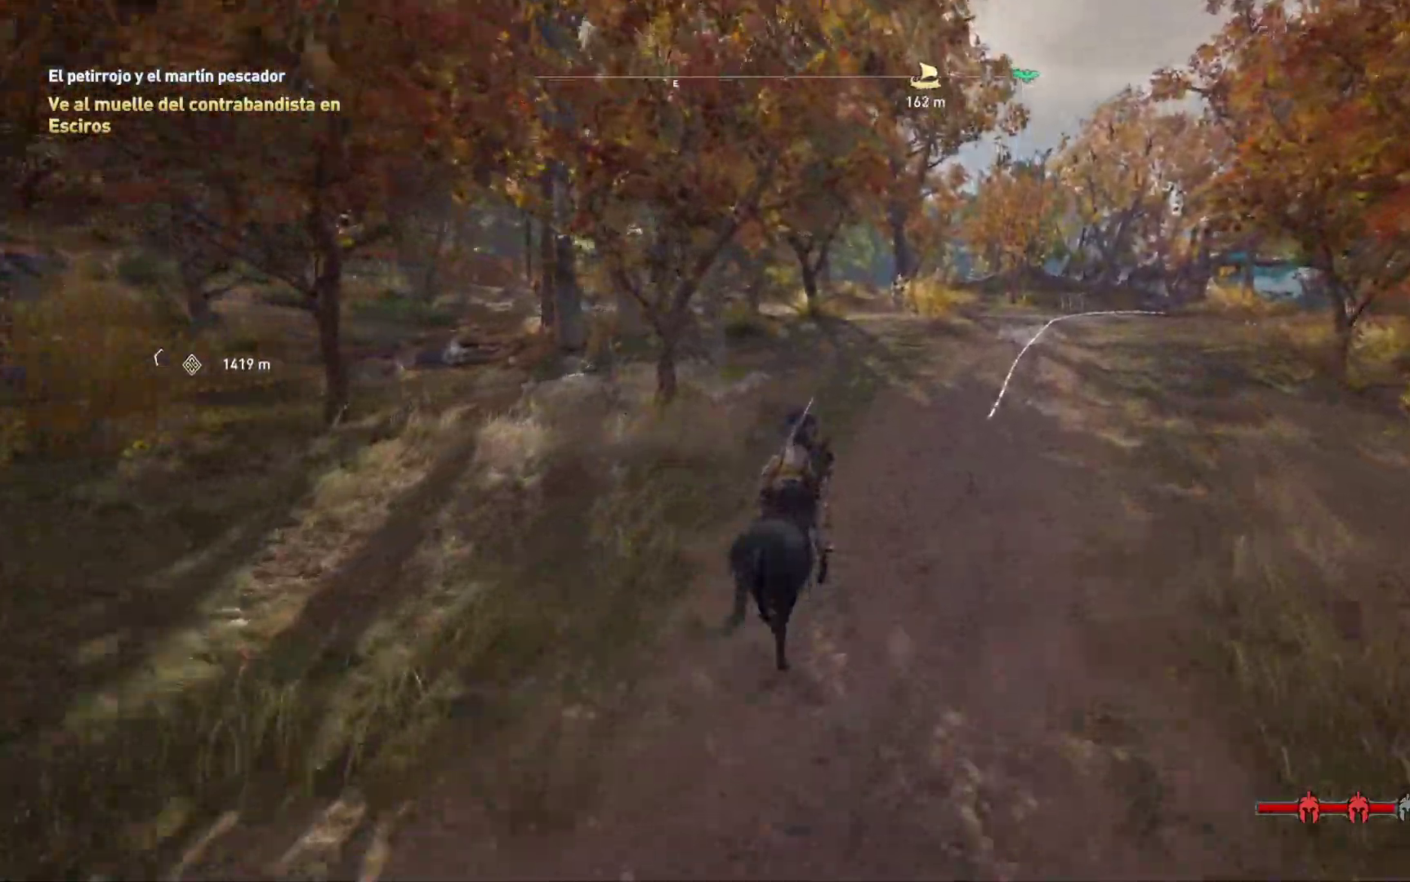
{"dt_ms": 500, "buttons": [], "left_stick": "center", "right_stick": "right", "events": [[317, "right_stick", "right"]]}
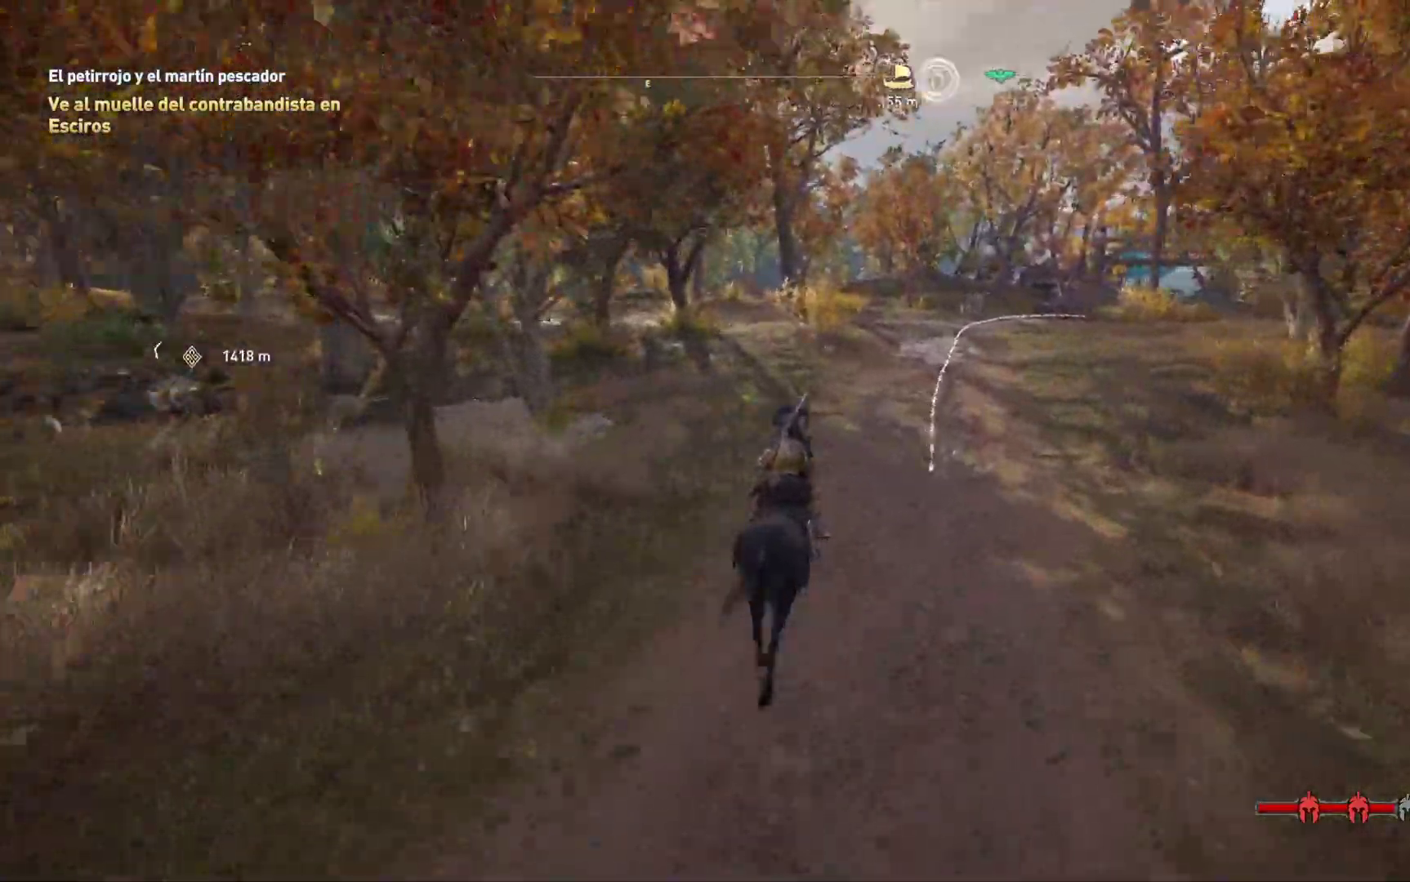
{"dt_ms": 500, "buttons": [], "left_stick": "center", "right_stick": "center", "events": [[150, "right_stick", "center"]]}
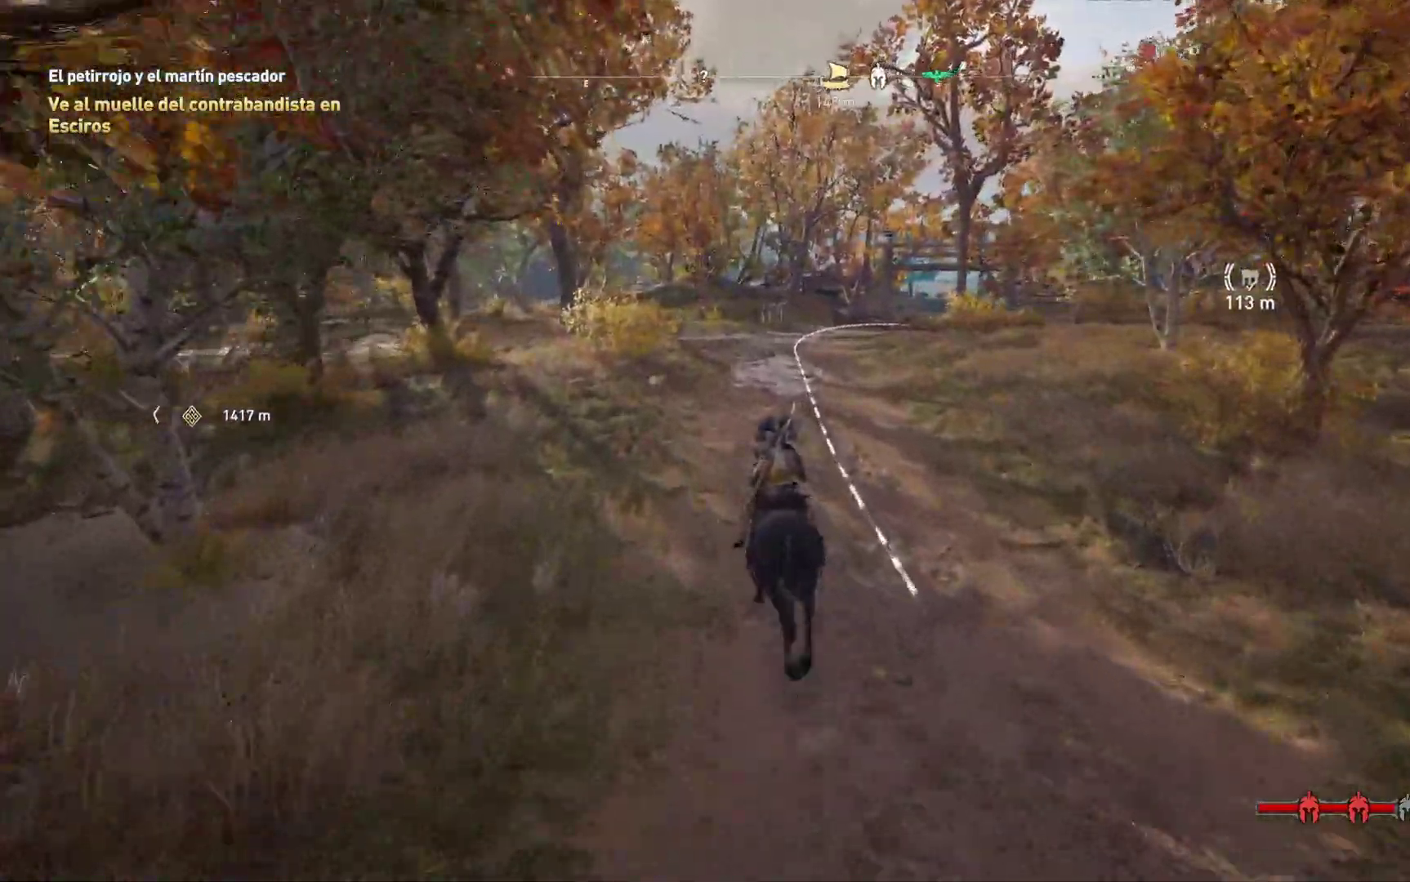
{"dt_ms": 500, "buttons": [], "left_stick": "center", "right_stick": "center"}
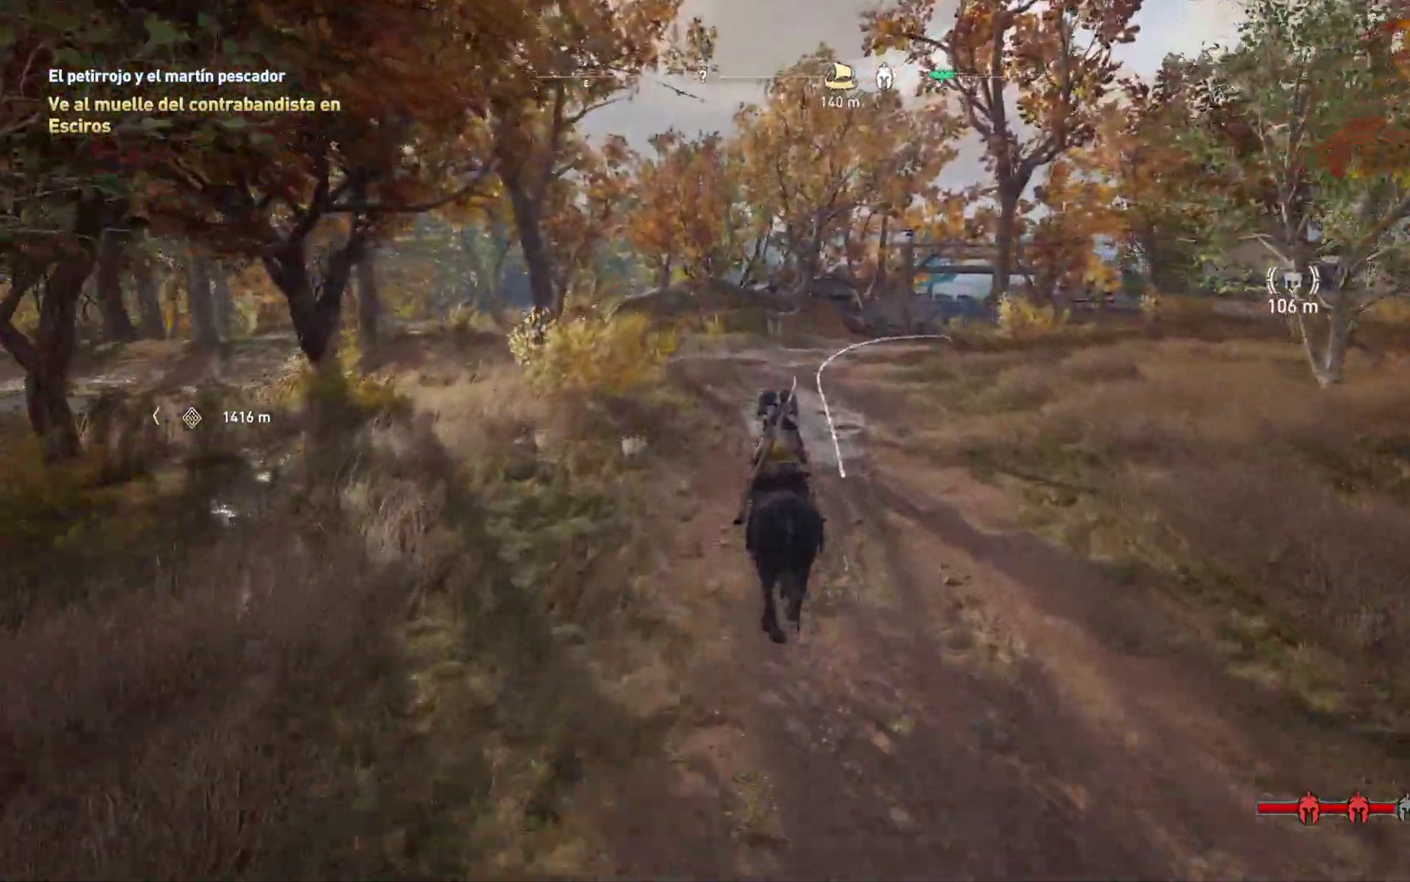
{"dt_ms": 500, "buttons": [], "left_stick": "center", "right_stick": "center", "events": []}
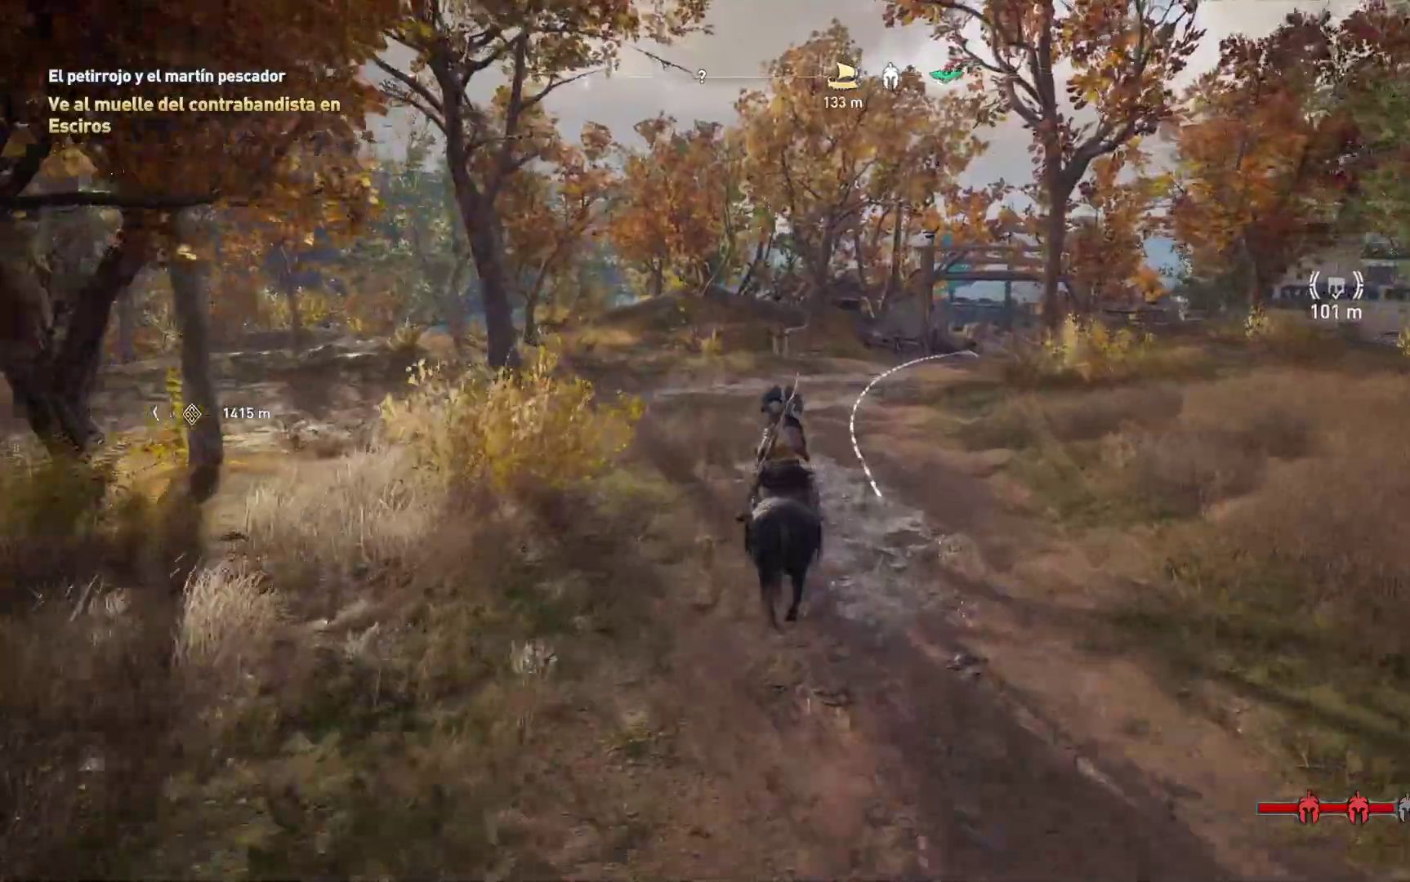
{"dt_ms": 500, "buttons": [], "left_stick": "center", "right_stick": "center", "events": []}
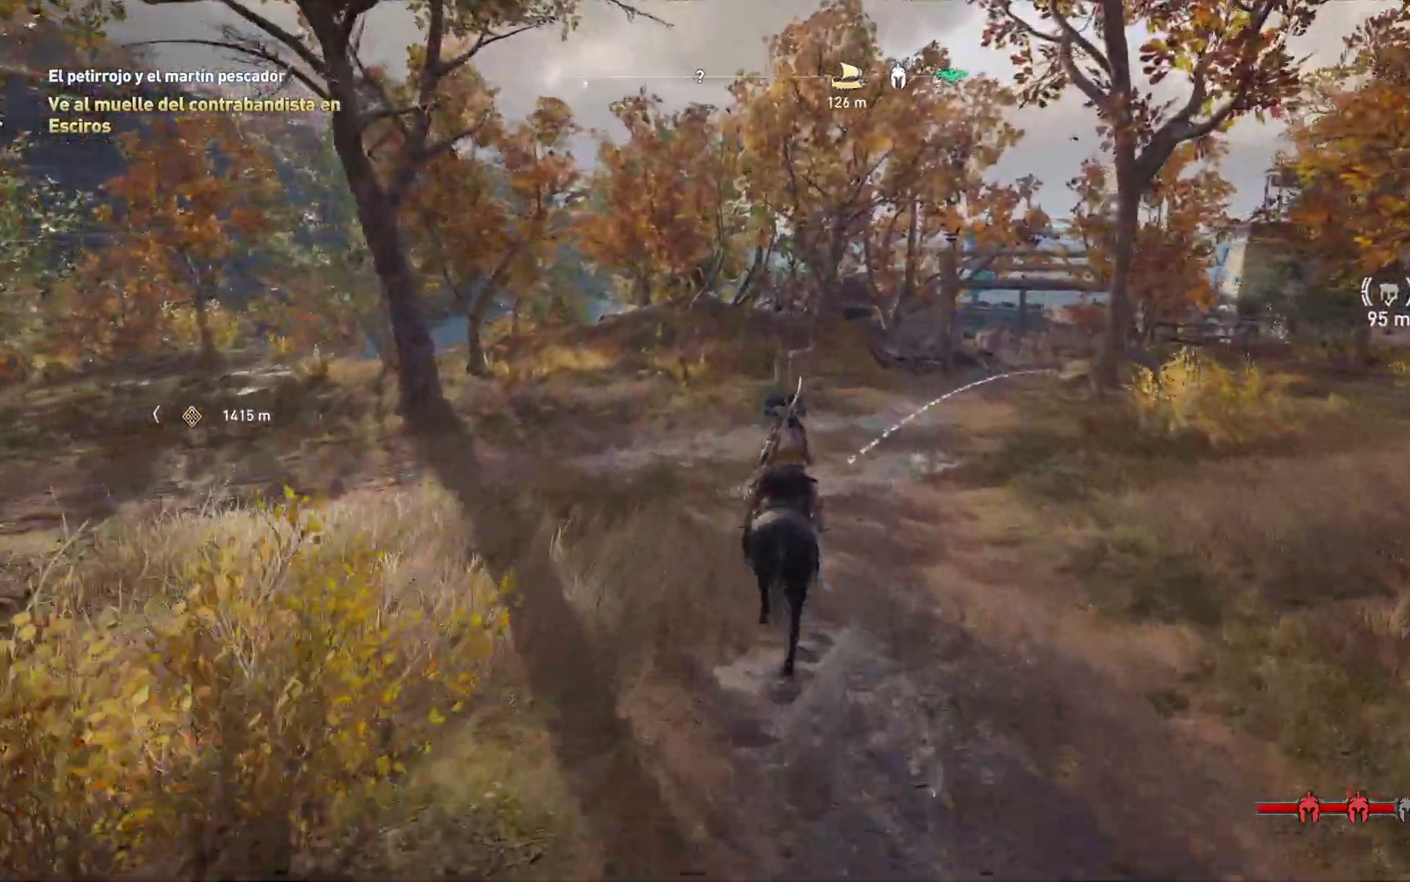
{"dt_ms": 500, "buttons": [], "left_stick": "center", "right_stick": "center", "events": []}
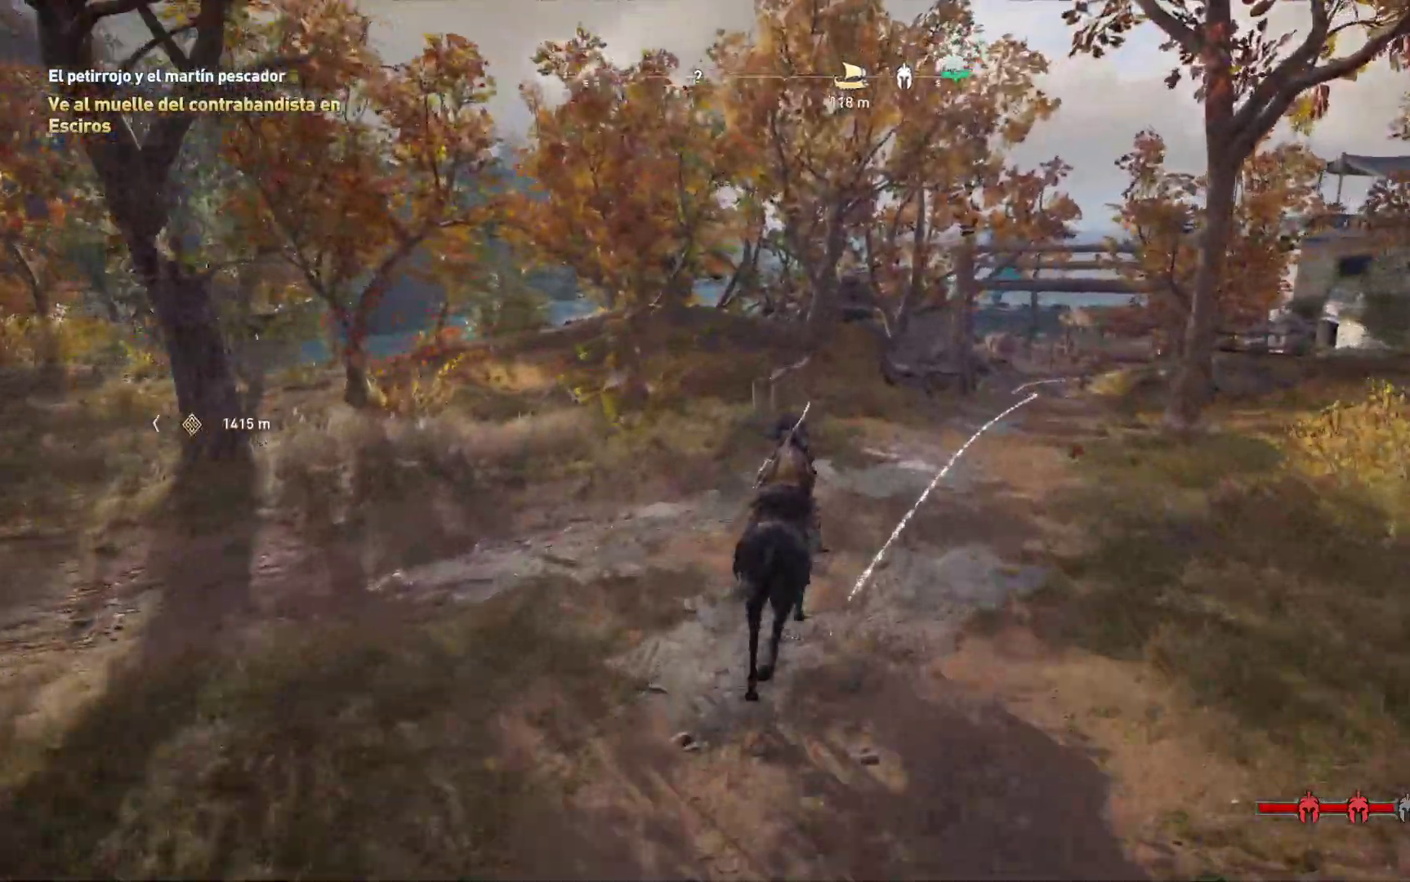
{"dt_ms": 500, "buttons": [], "left_stick": "center", "right_stick": "center", "events": []}